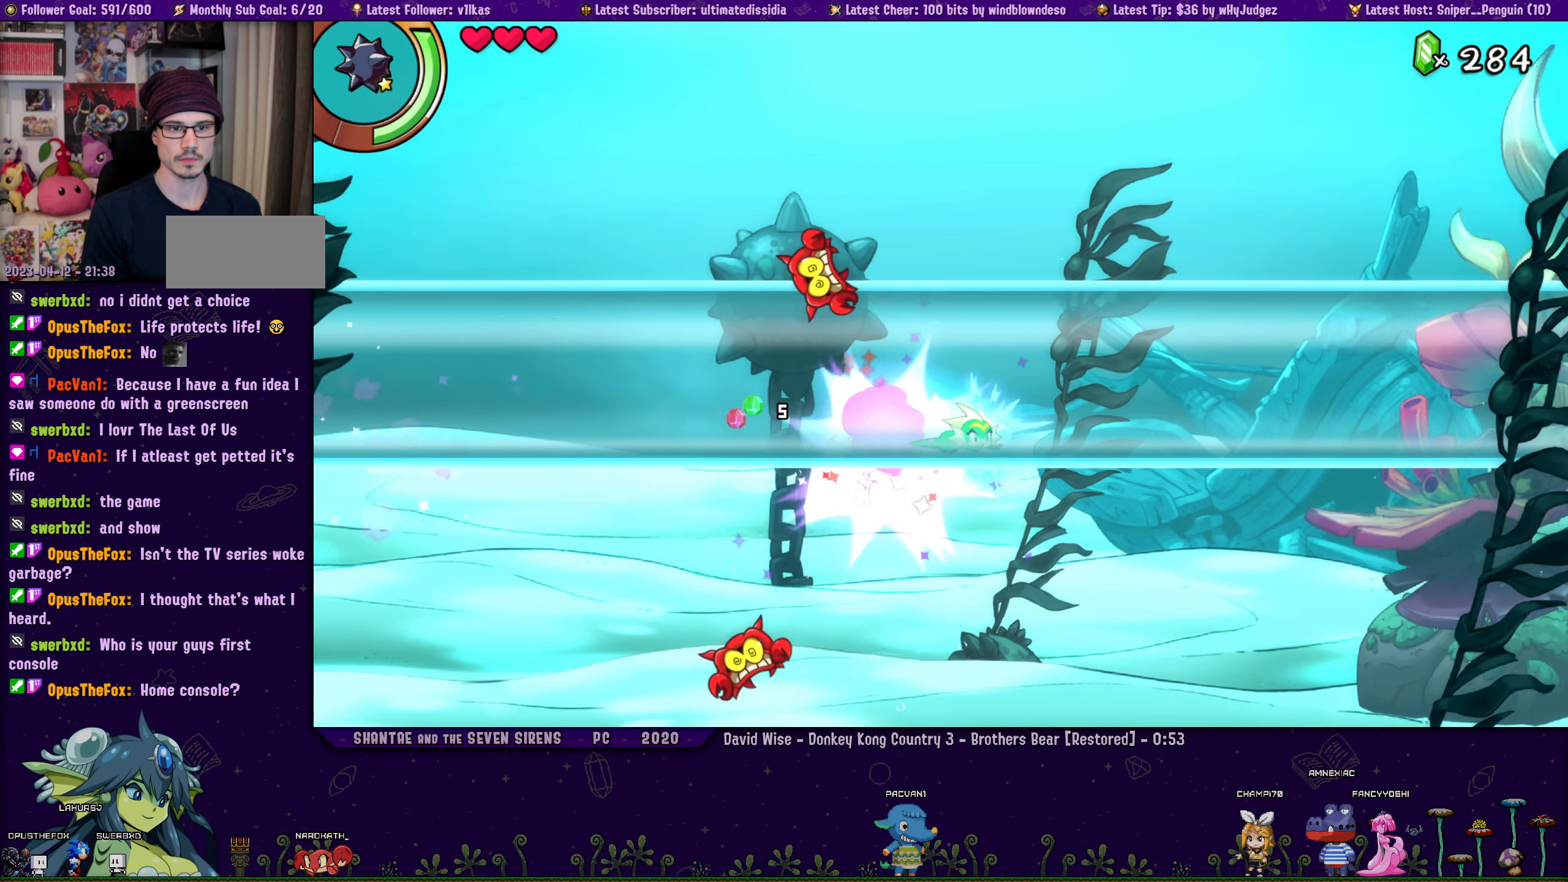
Gameplay with a controller (PlayStation layout); each line is a JSON object with the inputs held at the frame after it (dt_ms = milliseconds from this image to that frame). "button_events" lists button changes between this image and that frame as [ms after this image, input, new state], when the widget could be followed in between (sticks are given only as held states). Not read: R3 right_stick.
{"dt_ms": 500, "buttons": ["R1", "DPAD_DOWN", "DPAD_RIGHT"], "left_stick": "center", "button_events": [[217, "R1", "up"], [350, "R1", "down"]]}
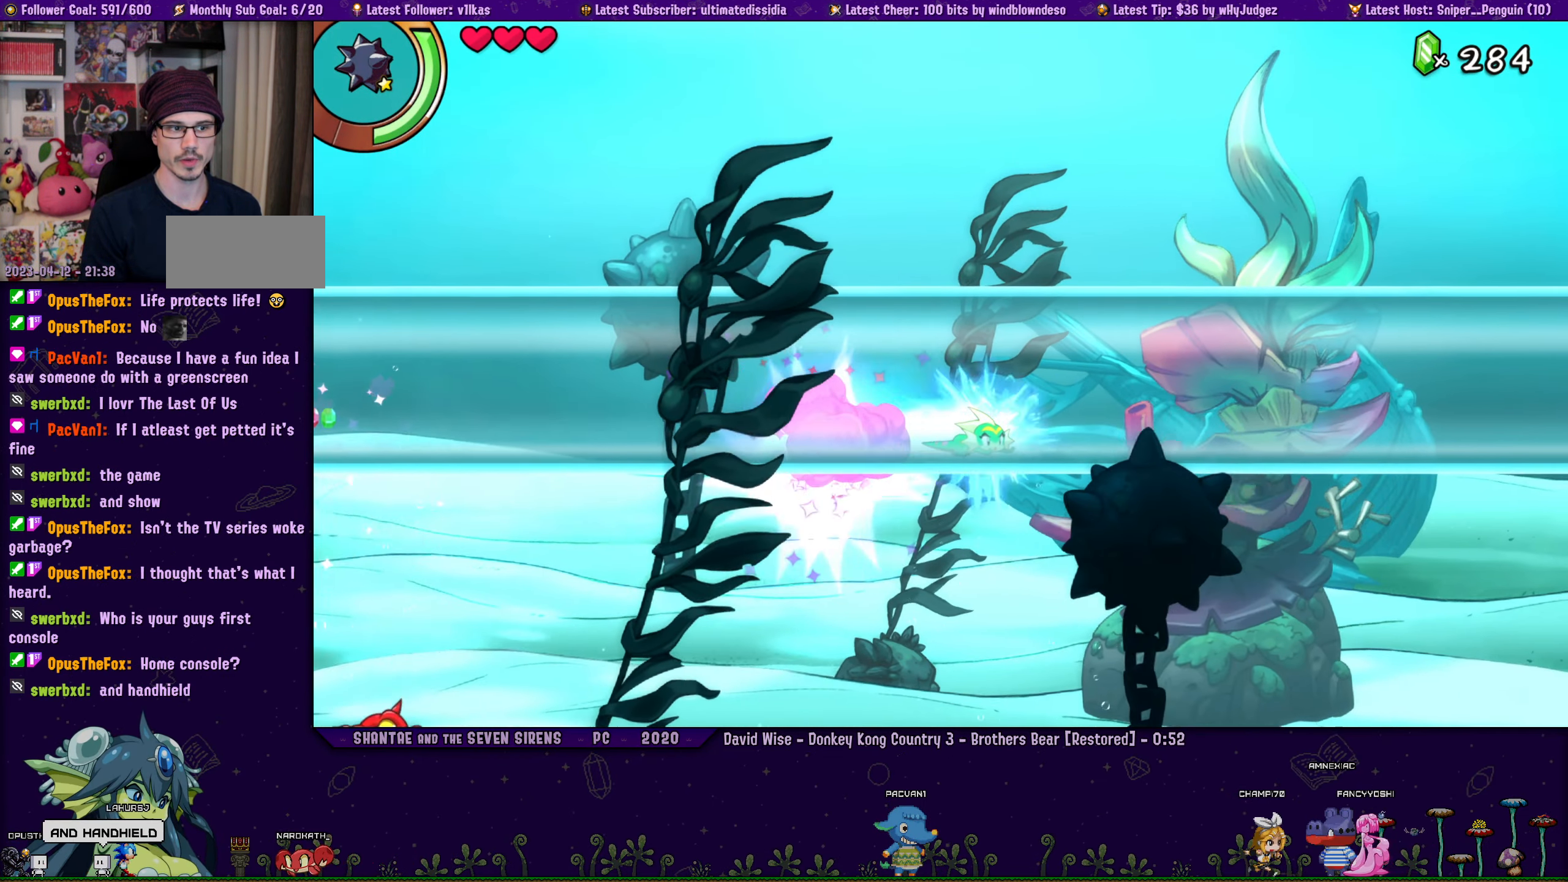
{"dt_ms": 500, "buttons": ["R1", "DPAD_DOWN", "DPAD_RIGHT"], "left_stick": "center", "button_events": [[150, "R1", "up"], [317, "R1", "down"]]}
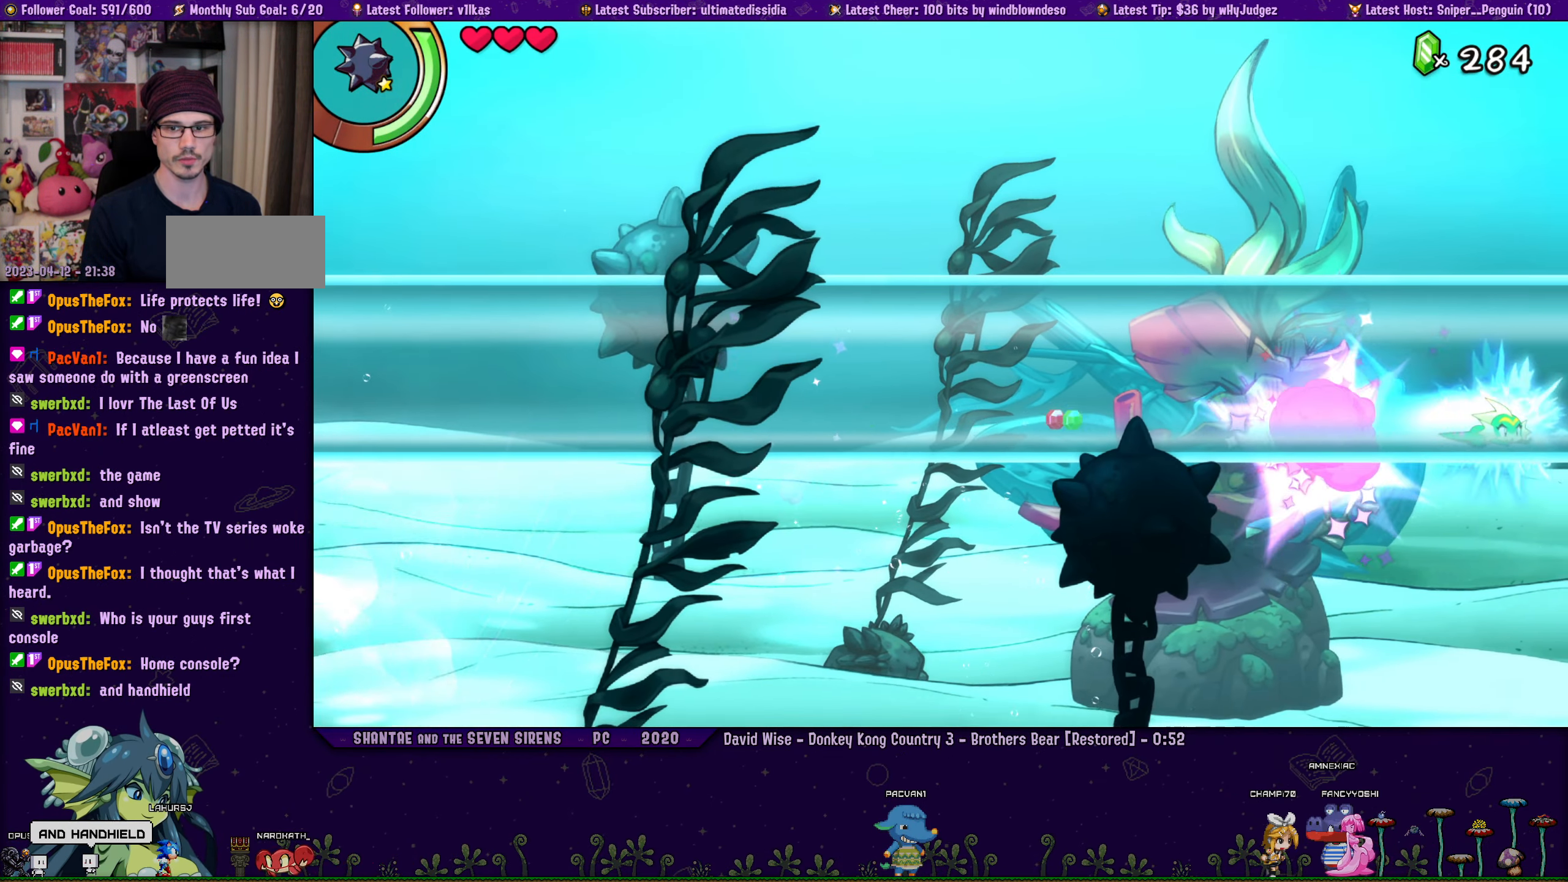
{"dt_ms": 500, "buttons": ["R1", "DPAD_DOWN", "DPAD_RIGHT"], "left_stick": "center", "button_events": [[67, "R1", "up"], [317, "R1", "down"]]}
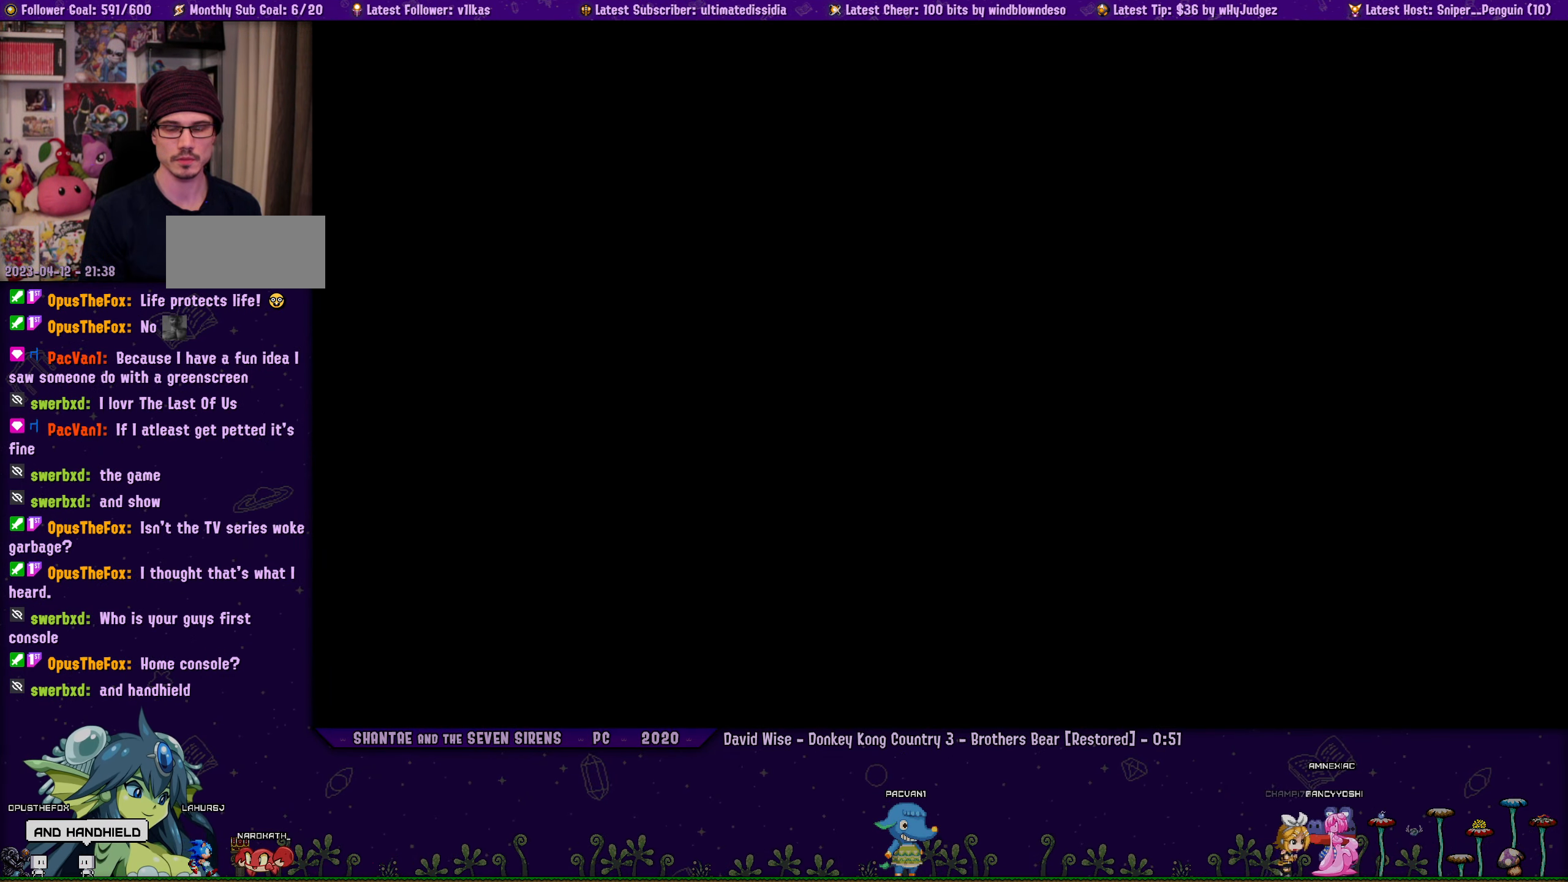
{"dt_ms": 1000, "buttons": [], "left_stick": "center", "button_events": [[117, "R1", "up"], [183, "DPAD_DOWN", "up"], [500, "DPAD_RIGHT", "up"], [534, "L2", "down"], [600, "L2", "up"]]}
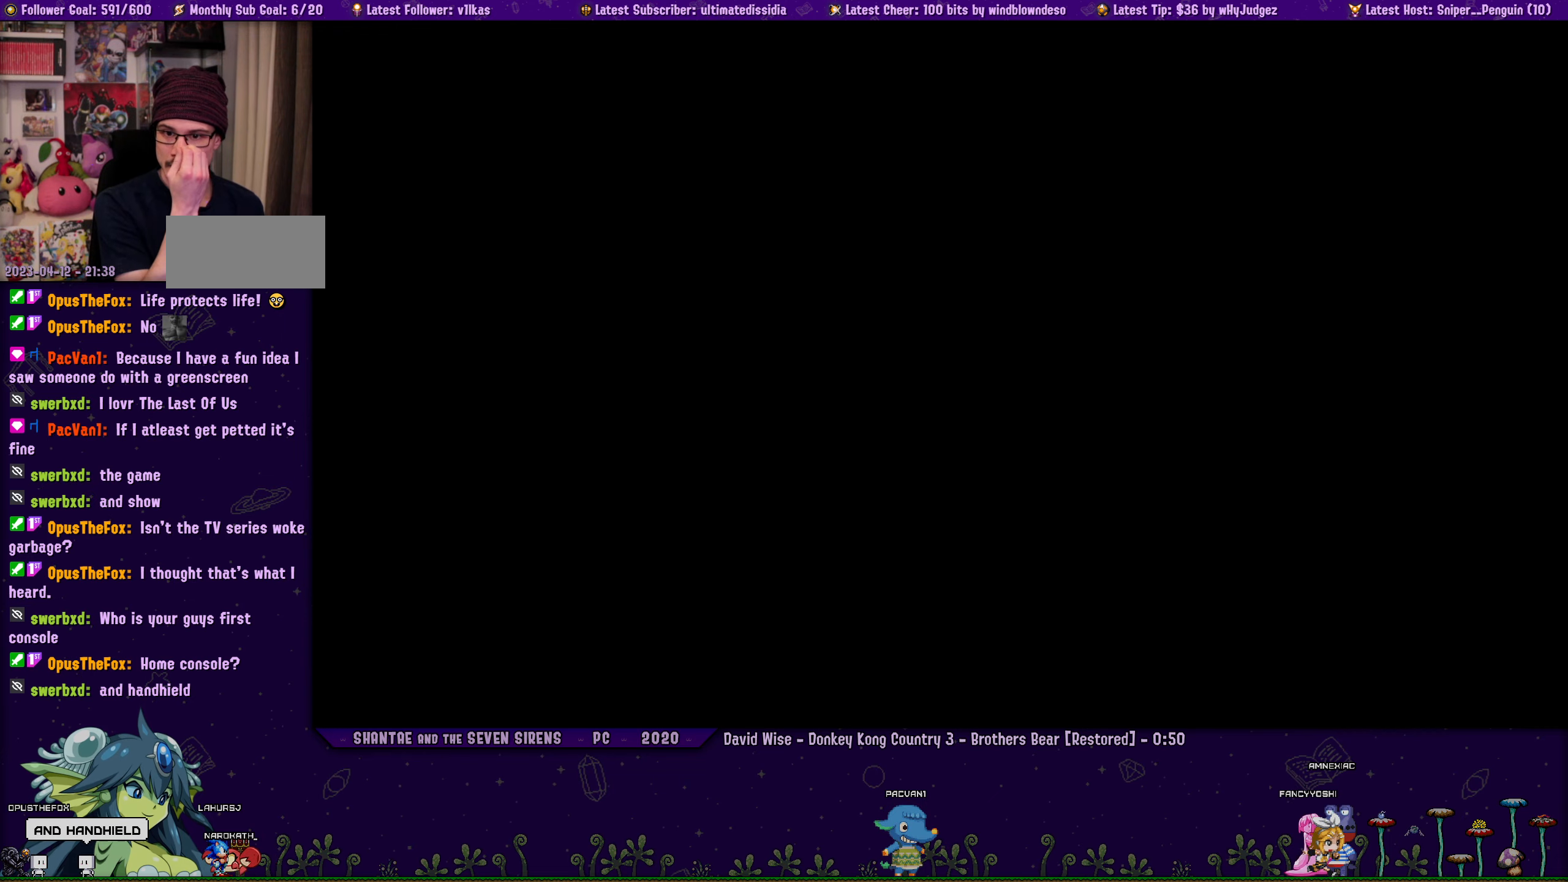
{"dt_ms": 500, "buttons": [], "left_stick": "center", "button_events": []}
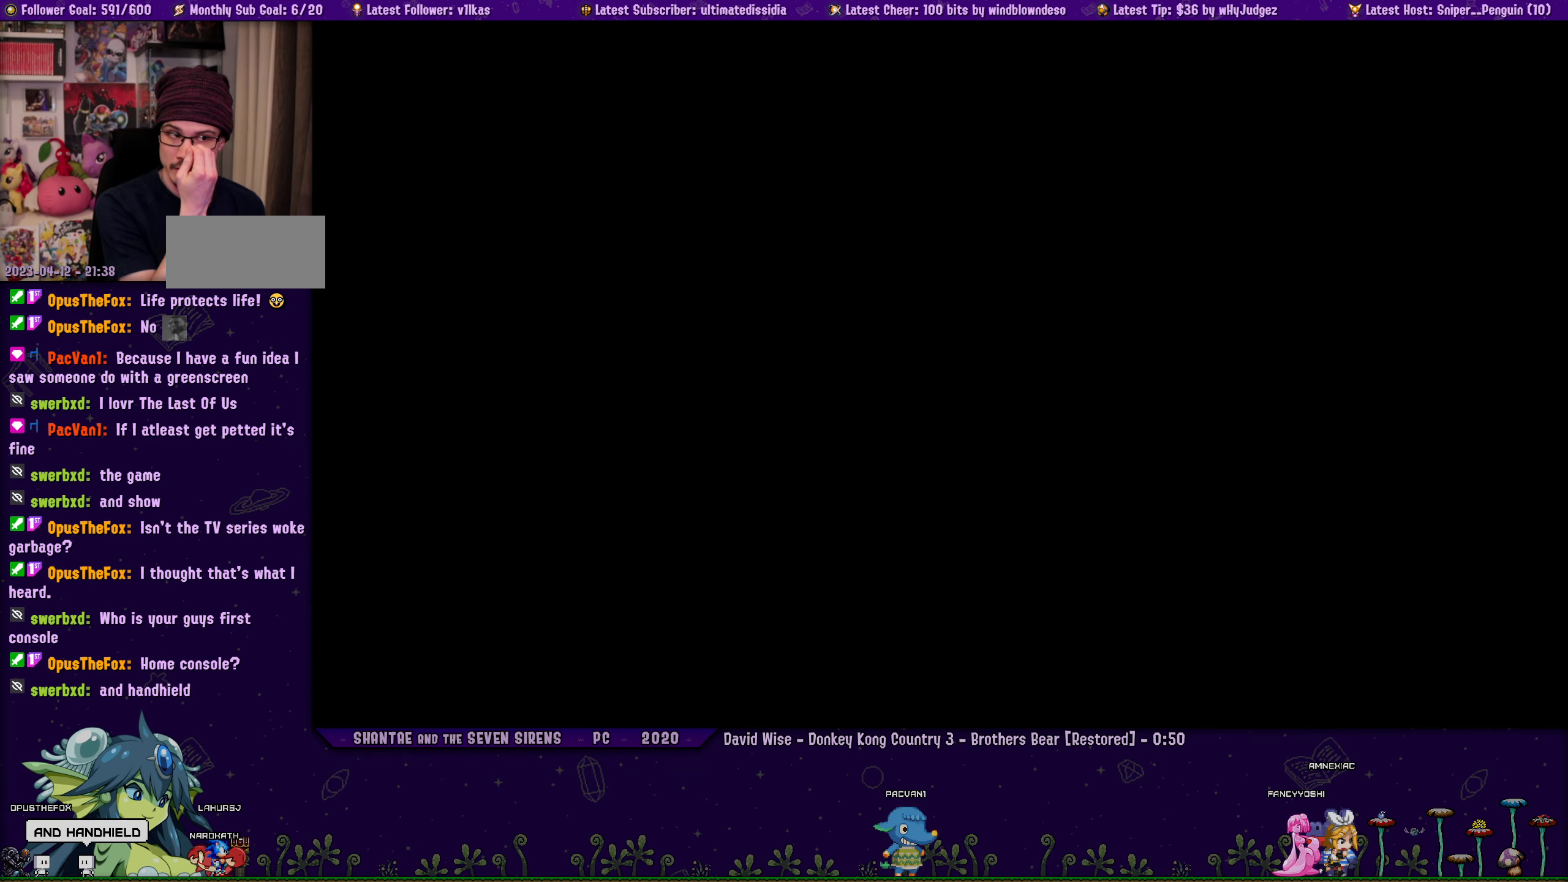
{"dt_ms": 500, "buttons": [], "left_stick": "center", "button_events": [[284, "L2", "down"], [350, "SELECT", "down"], [417, "L2", "up"], [417, "SELECT", "up"]]}
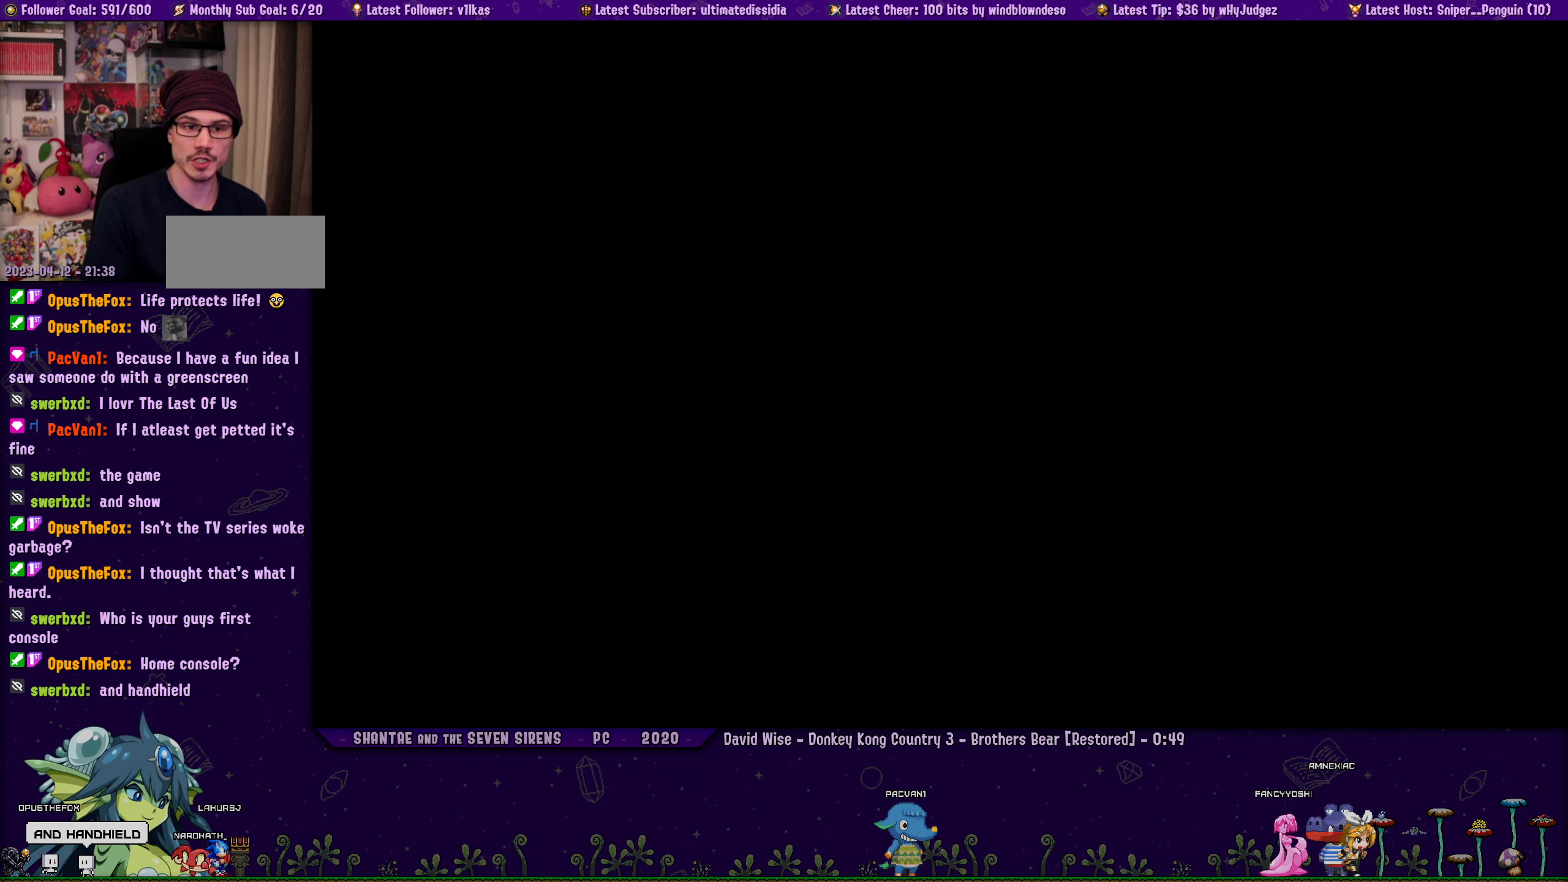
{"dt_ms": 500, "buttons": [], "left_stick": "center", "button_events": []}
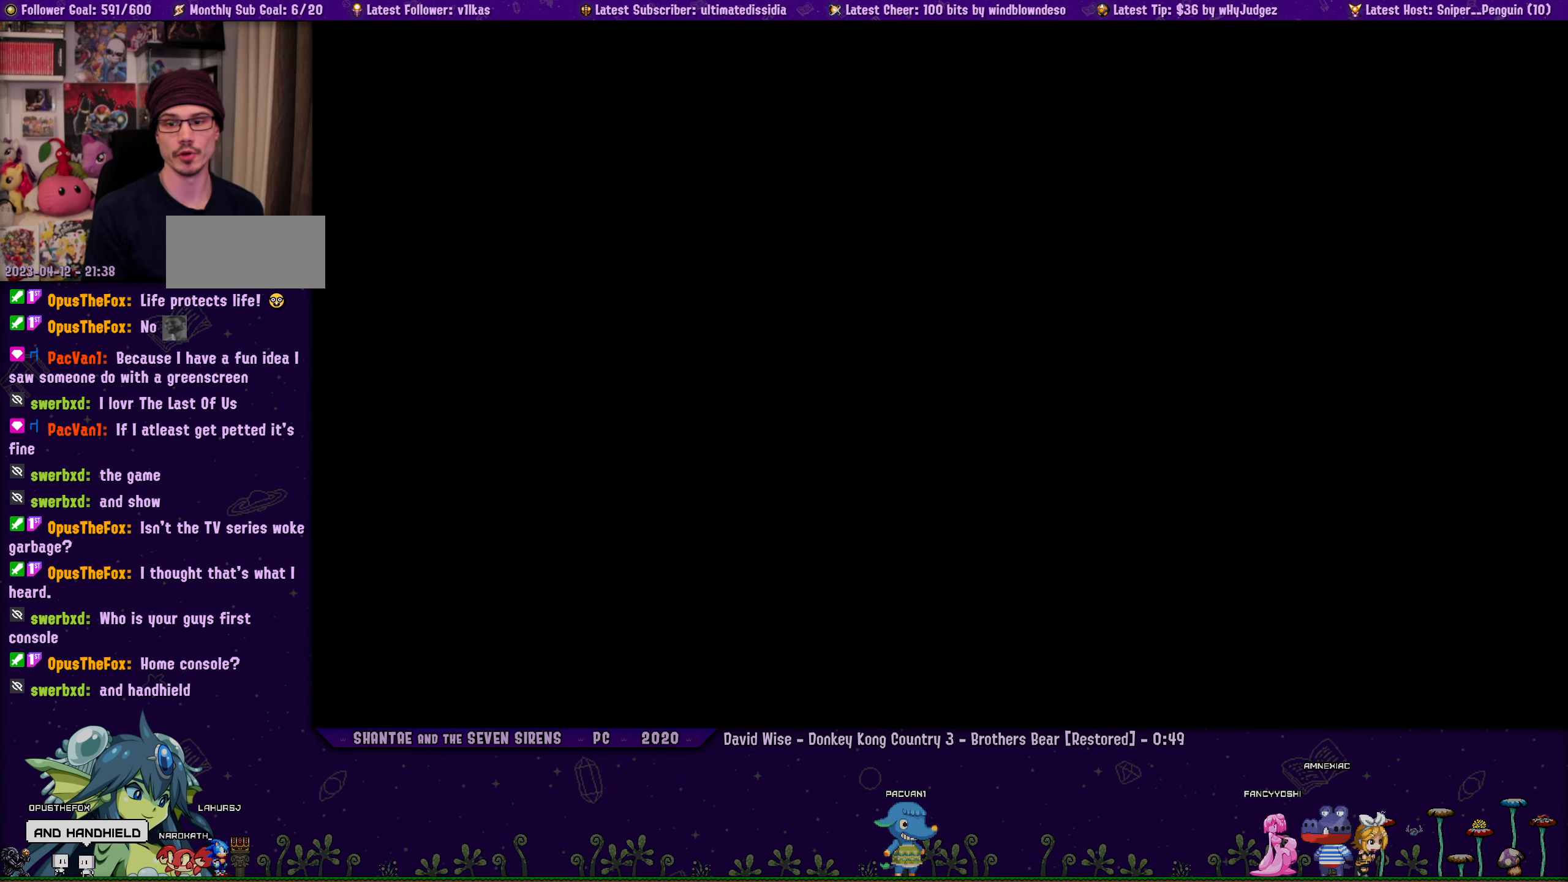
{"dt_ms": 500, "buttons": [], "left_stick": "center", "button_events": []}
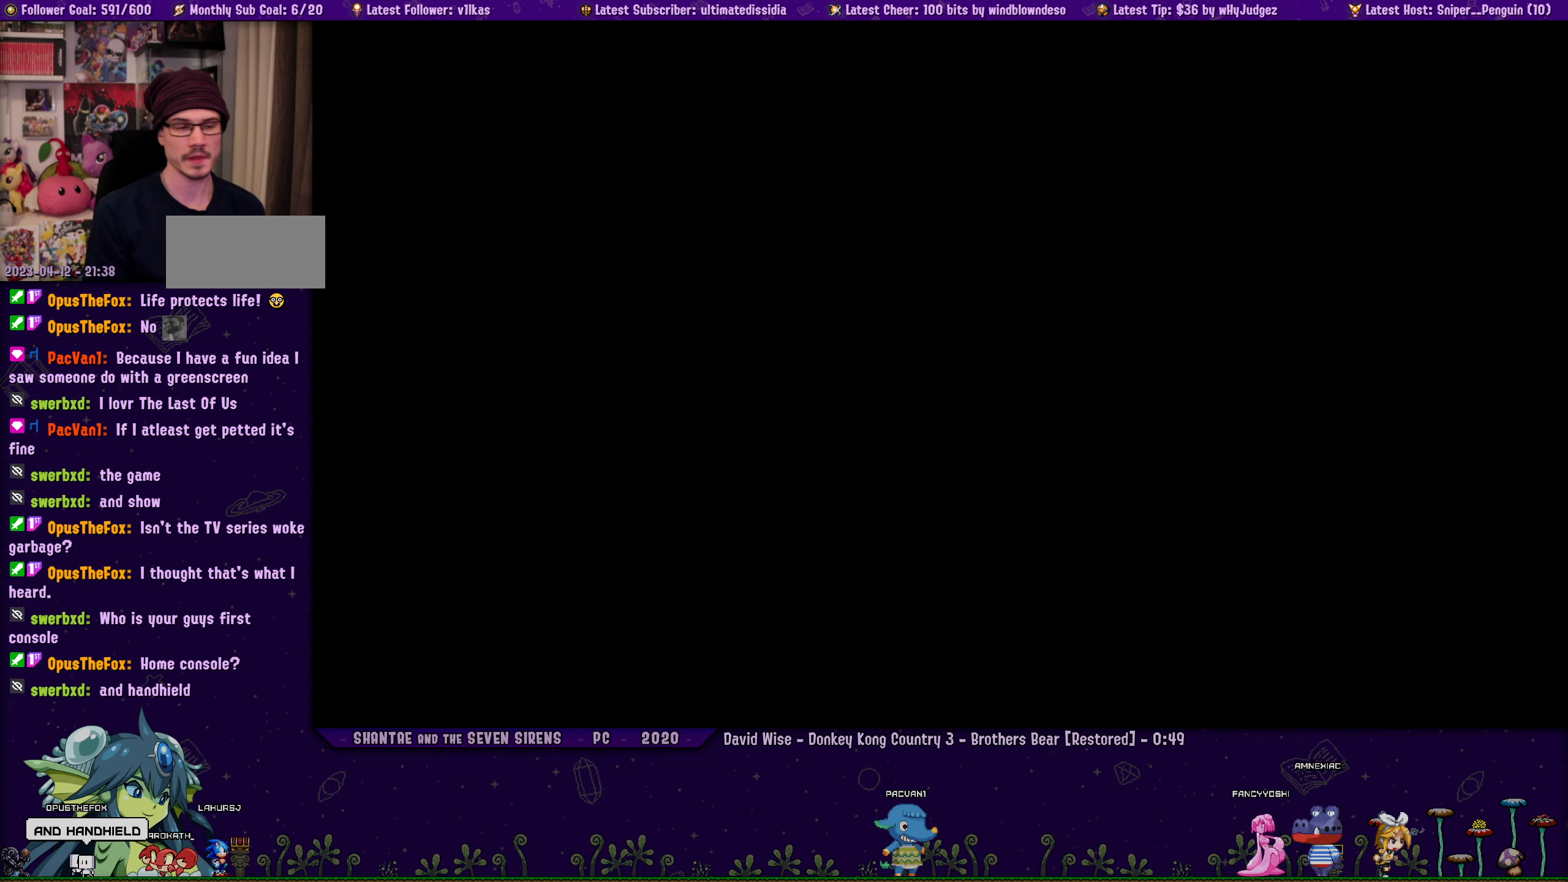
{"dt_ms": 500, "buttons": [], "left_stick": "center", "button_events": []}
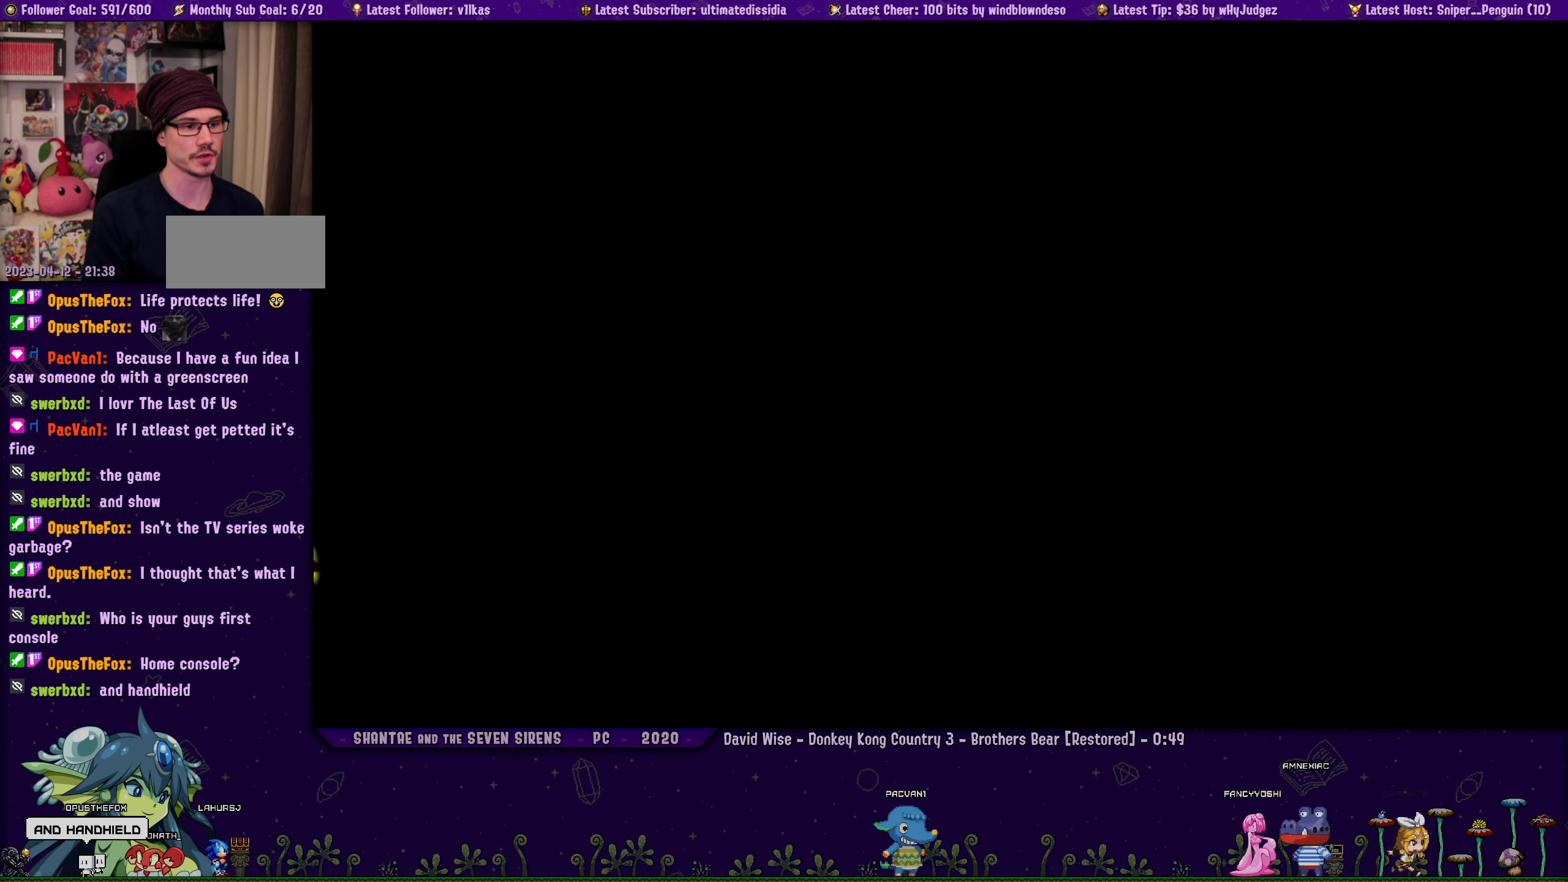
{"dt_ms": 500, "buttons": ["R1", "DPAD_RIGHT"], "left_stick": "center", "button_events": [[284, "DPAD_RIGHT", "down"], [484, "R1", "down"]]}
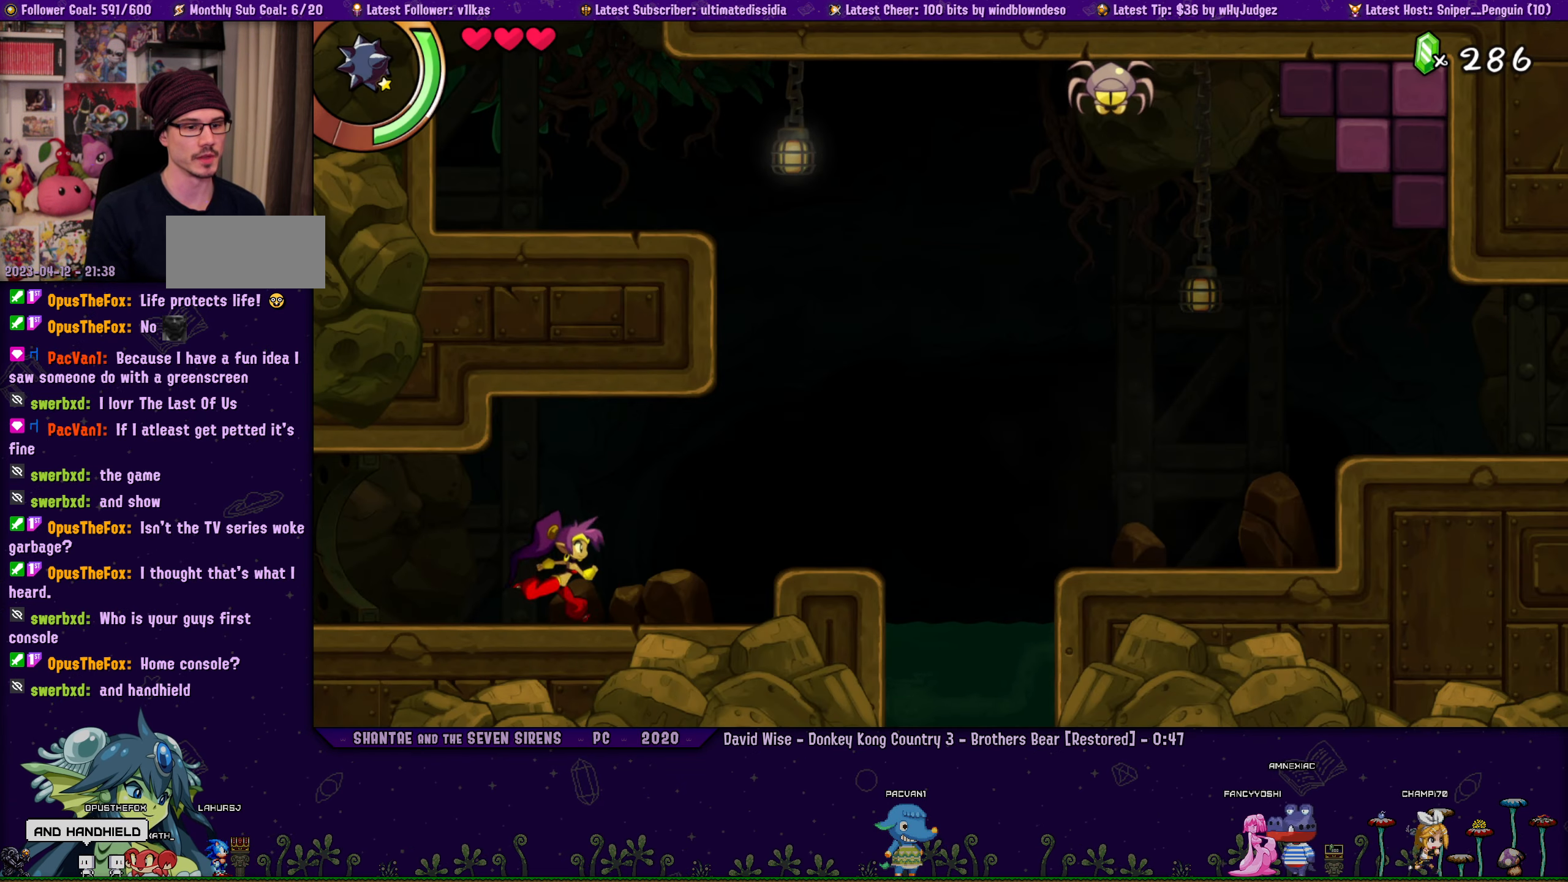
{"dt_ms": 500, "buttons": ["CROSS", "R1", "DPAD_UP", "DPAD_RIGHT"], "left_stick": "center", "button_events": [[167, "R1", "up"], [200, "DPAD_UP", "down"], [267, "CROSS", "down"], [367, "R1", "down"]]}
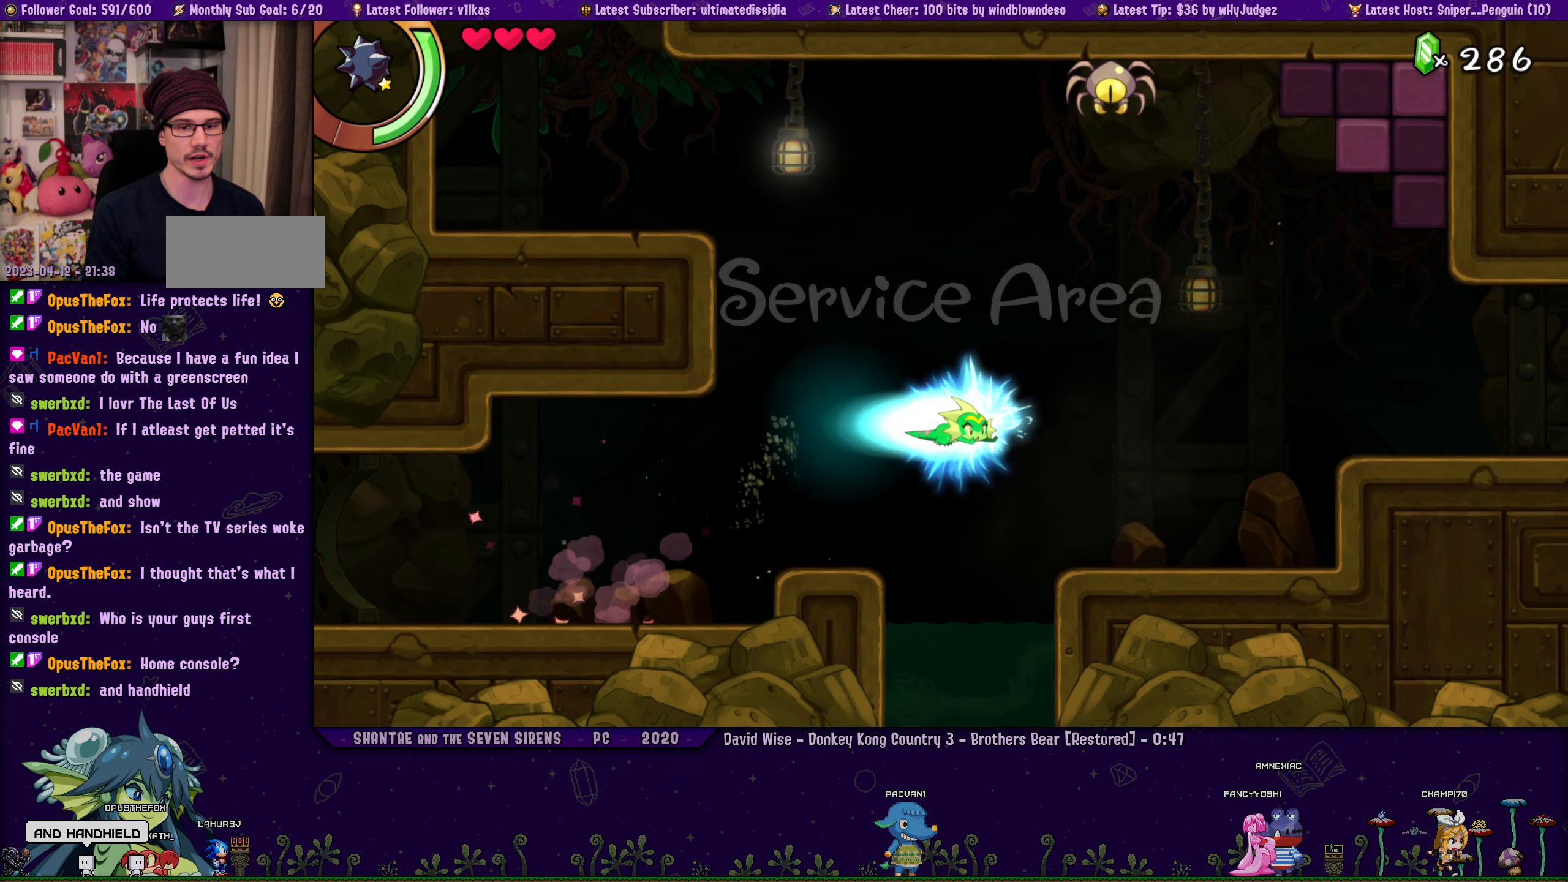
{"dt_ms": 500, "buttons": ["CROSS", "R1", "DPAD_UP", "DPAD_RIGHT"], "left_stick": "center", "button_events": [[17, "DPAD_UP", "up"], [150, "DPAD_UP", "down"], [234, "R1", "up"], [267, "CROSS", "up"], [400, "CROSS", "down"], [467, "R1", "down"]]}
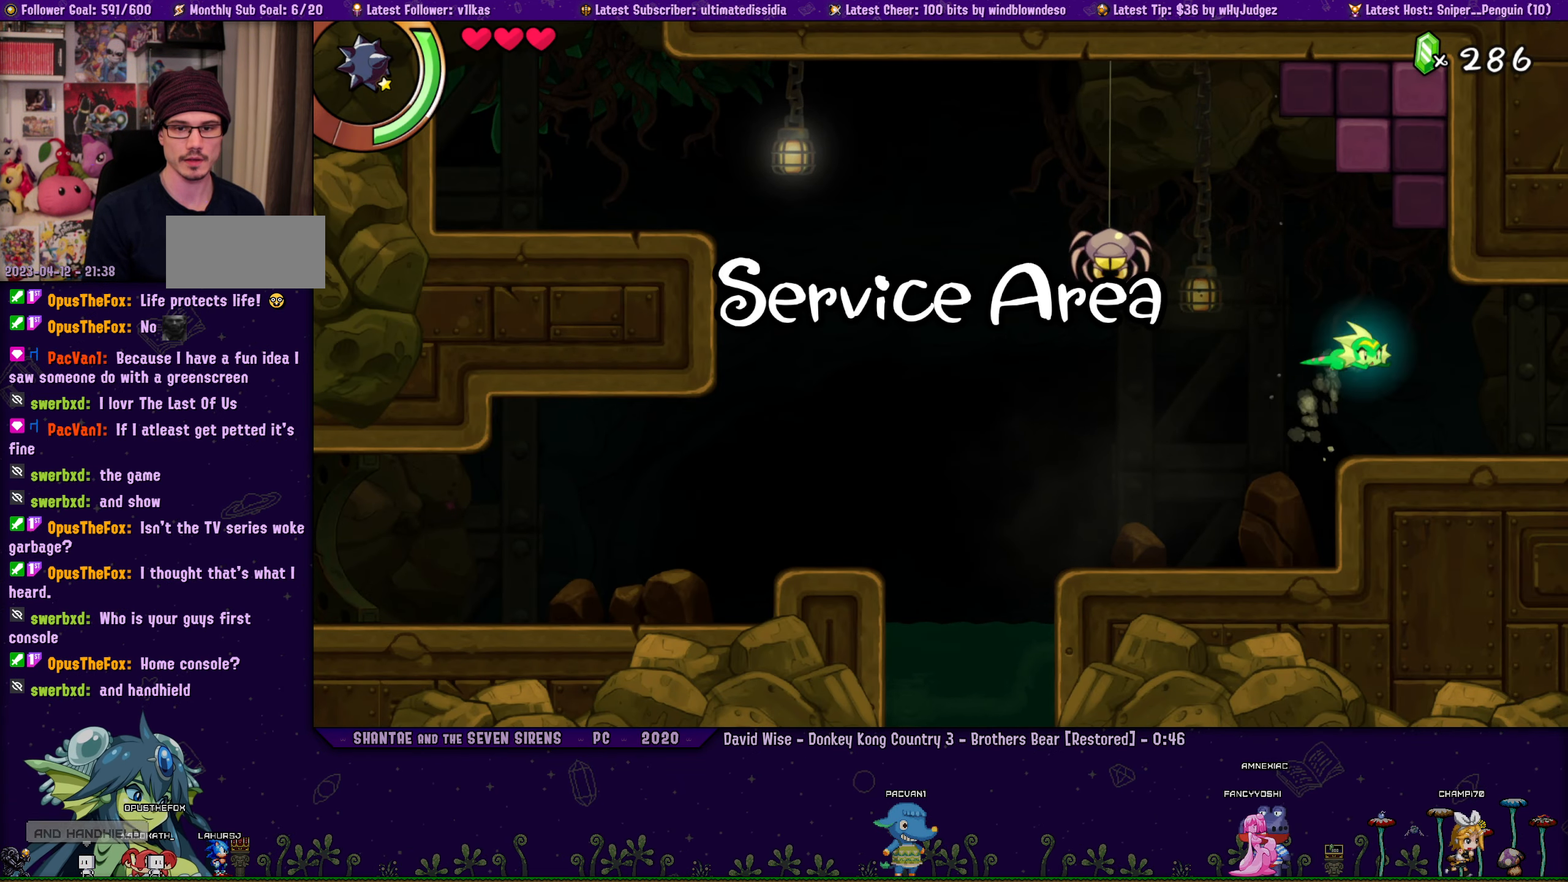
{"dt_ms": 500, "buttons": ["DPAD_RIGHT"], "left_stick": "center", "button_events": [[50, "DPAD_UP", "up"], [450, "R1", "up"], [500, "CROSS", "up"]]}
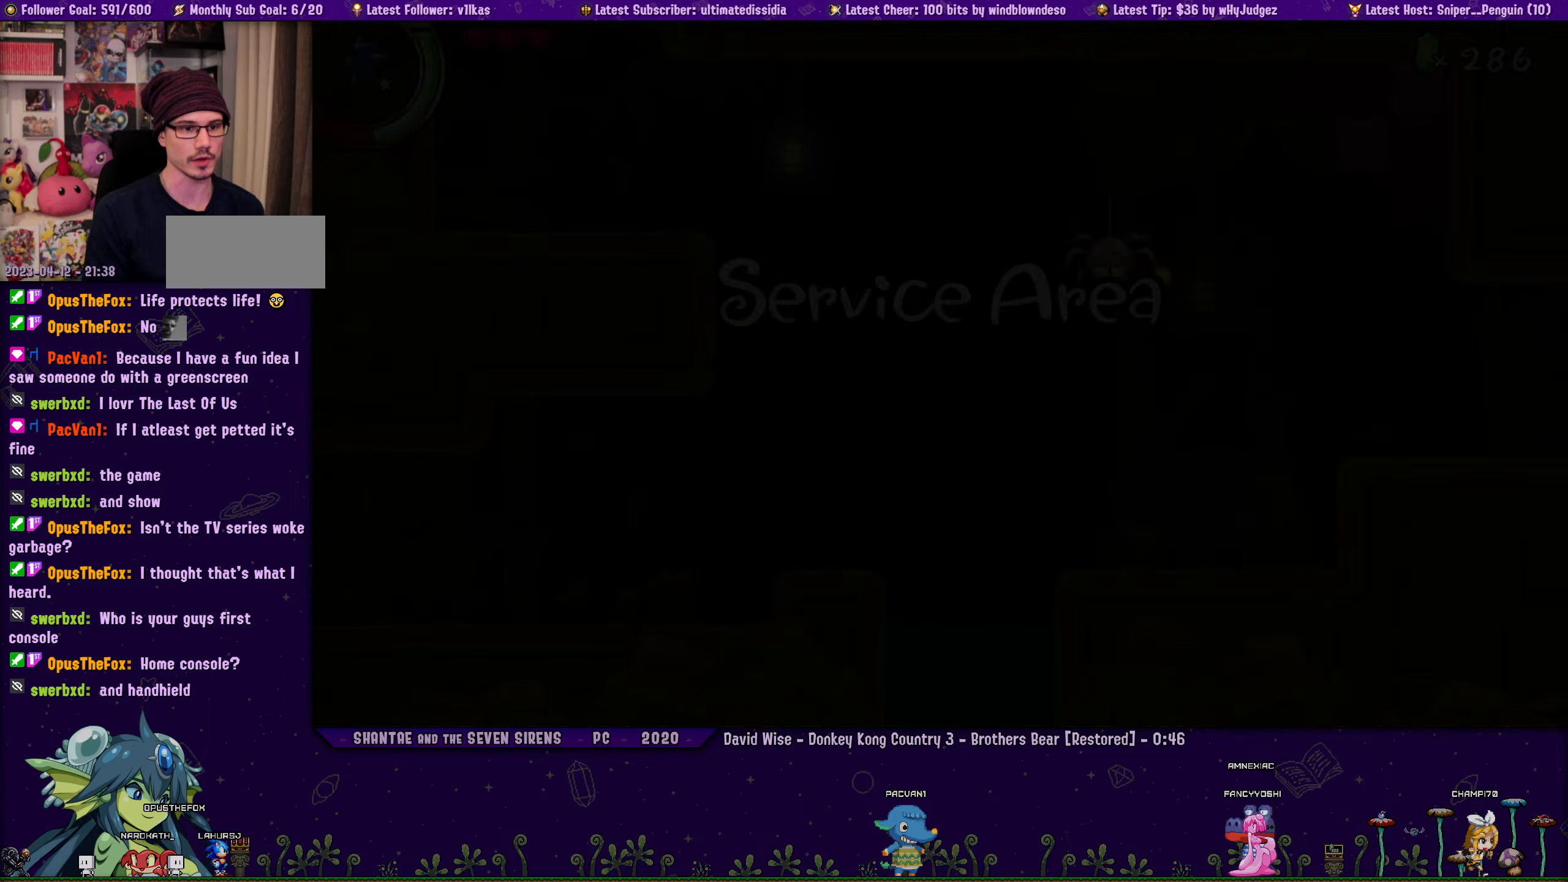
{"dt_ms": 500, "buttons": ["R1", "DPAD_DOWN", "DPAD_RIGHT"], "left_stick": "center", "button_events": [[183, "DPAD_DOWN", "down"], [350, "R1", "down"]]}
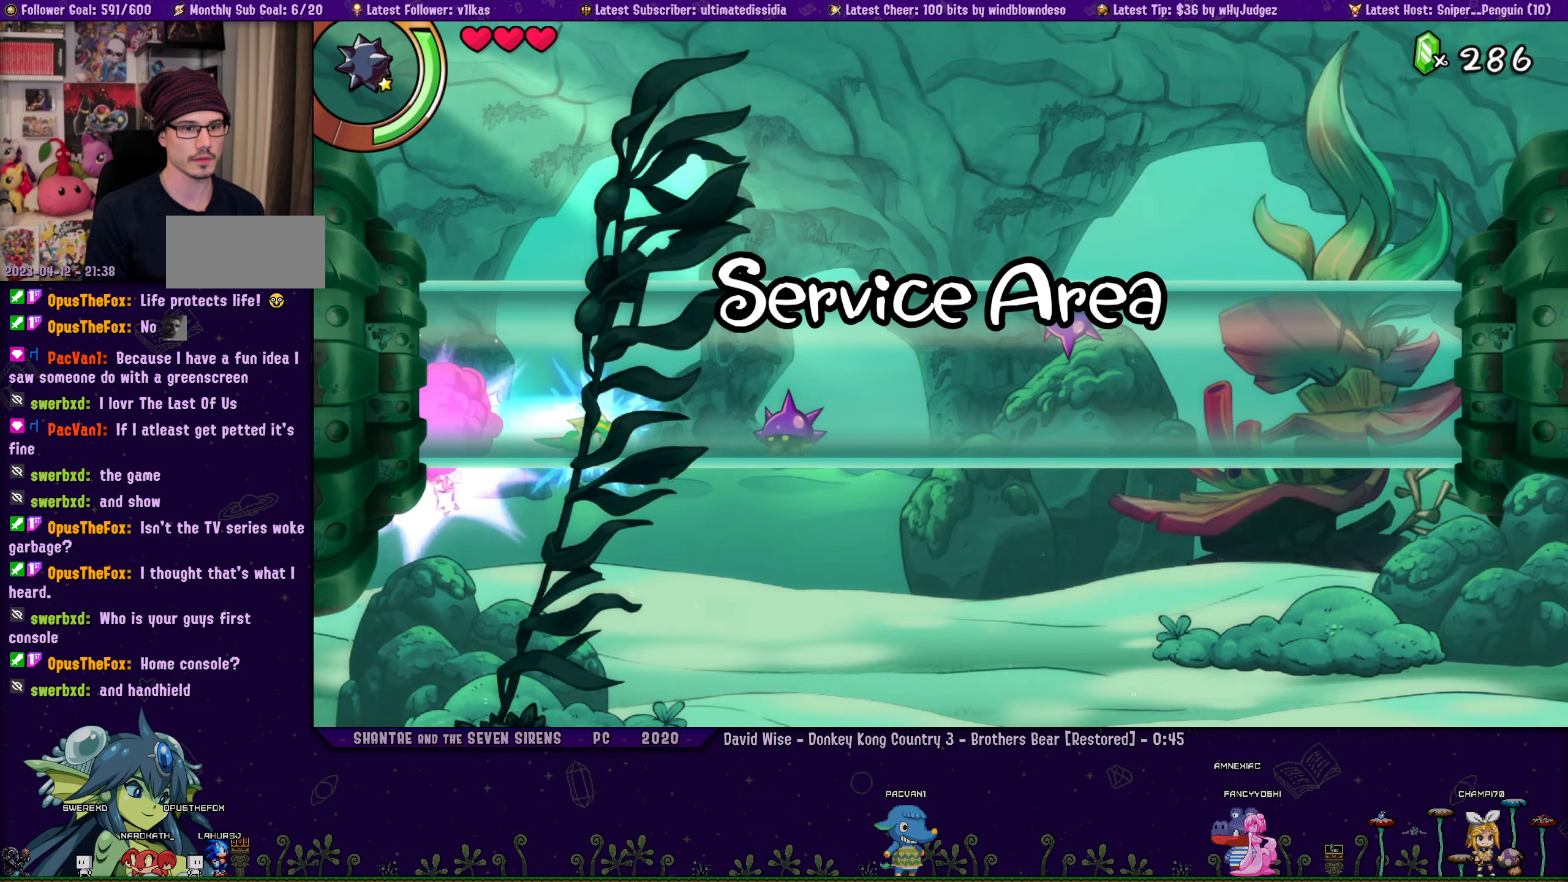
{"dt_ms": 500, "buttons": ["CROSS", "R1", "DPAD_RIGHT"], "left_stick": "center", "button_events": [[83, "R1", "up"], [200, "DPAD_DOWN", "up"], [216, "CROSS", "down"], [316, "R1", "down"]]}
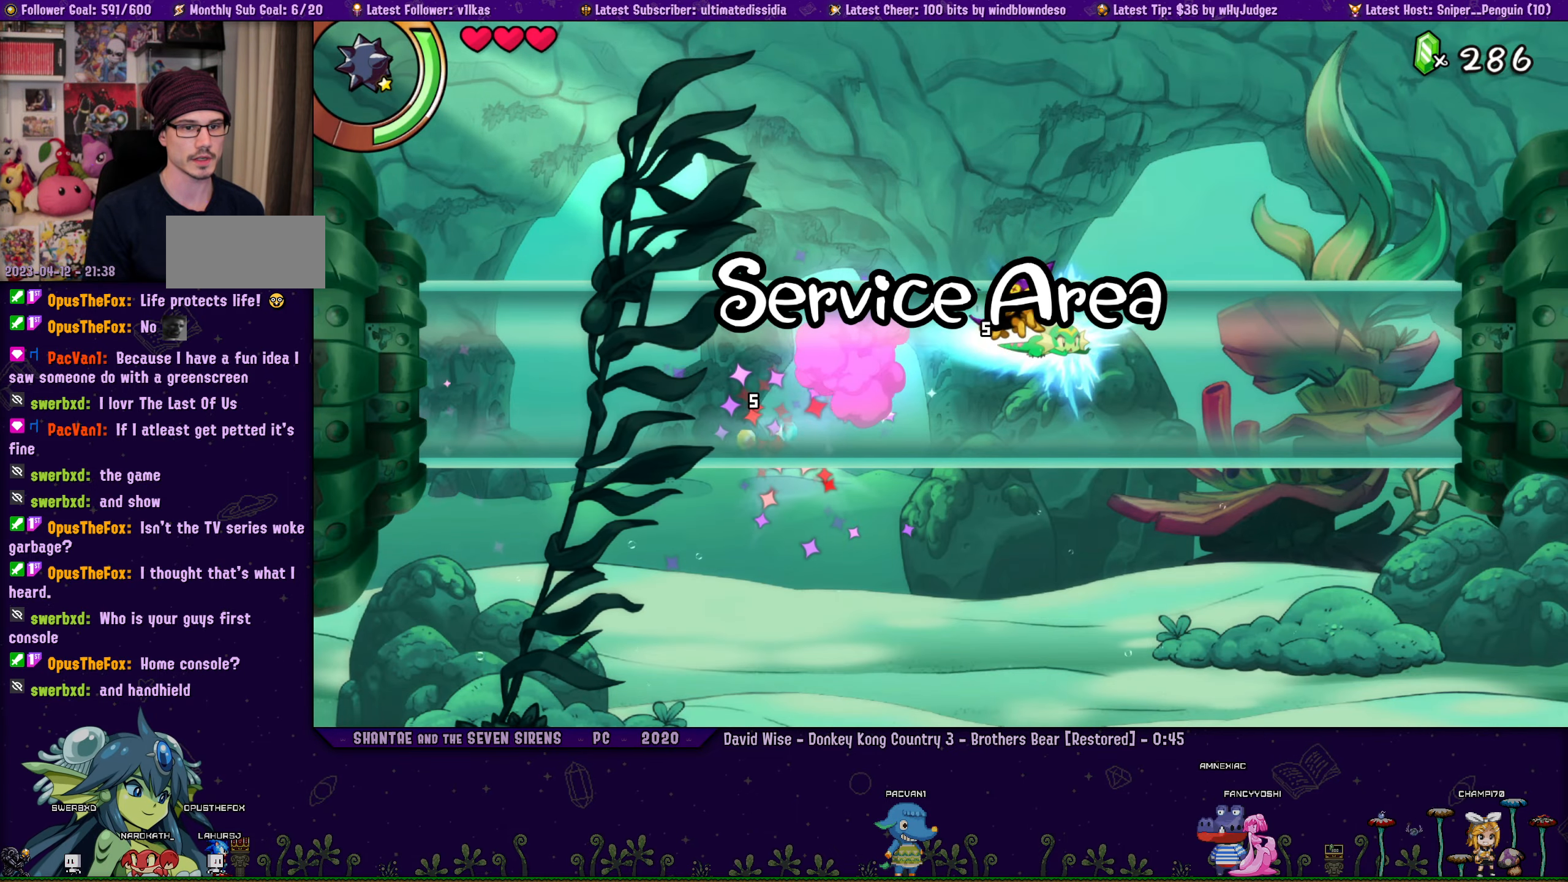
{"dt_ms": 500, "buttons": ["DPAD_DOWN", "DPAD_RIGHT"], "left_stick": "center", "button_events": [[66, "R1", "up"], [100, "CROSS", "up"], [216, "DPAD_DOWN", "down"]]}
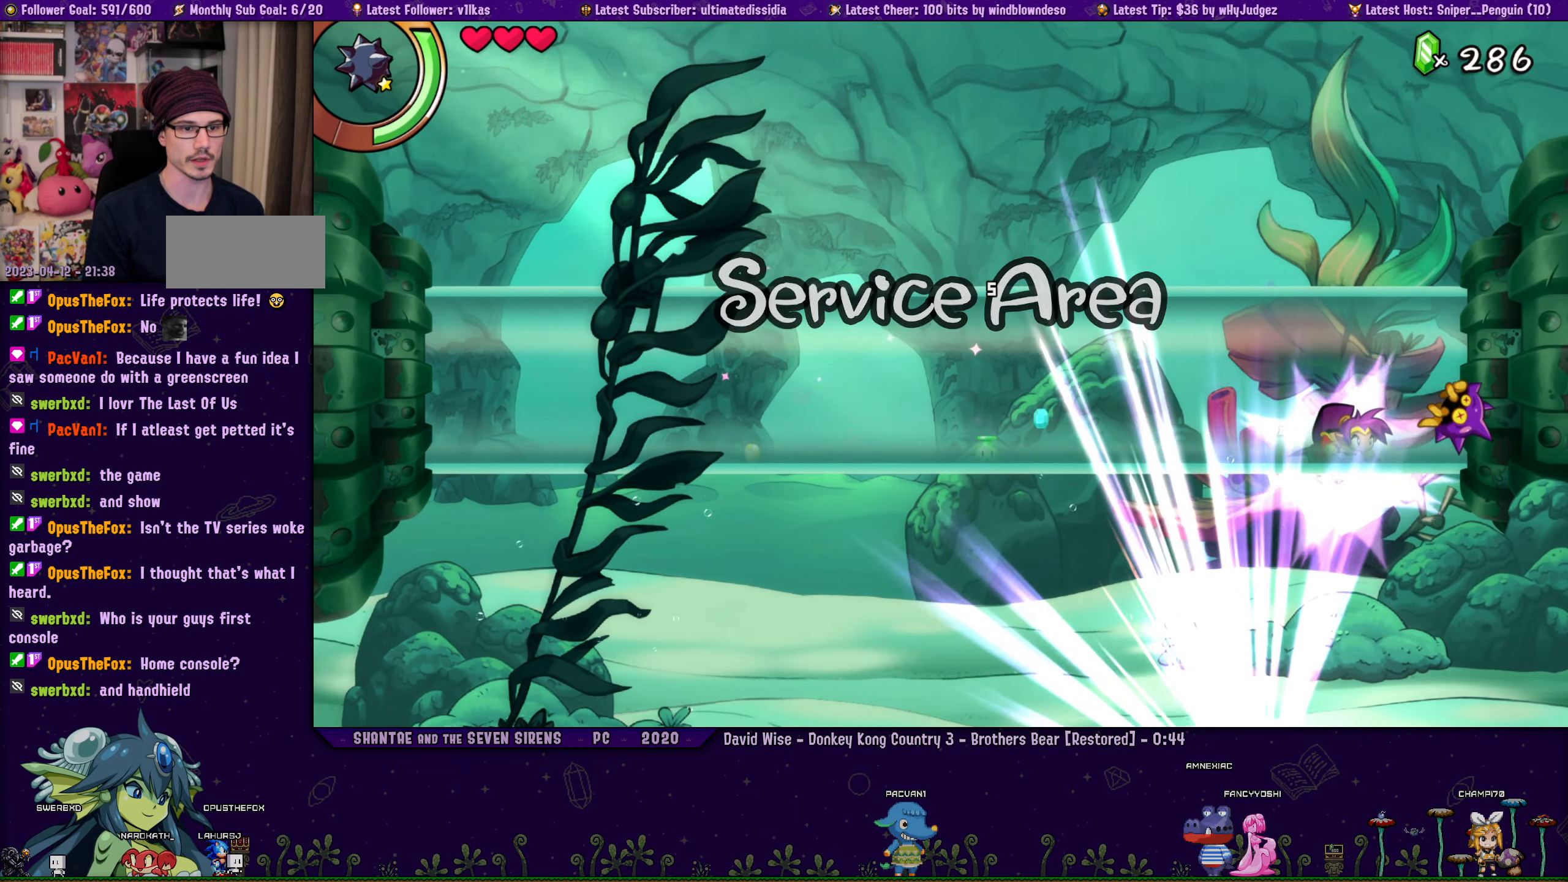
{"dt_ms": 500, "buttons": ["TRIANGLE"], "left_stick": "center", "button_events": [[16, "DPAD_DOWN", "up"], [33, "DPAD_RIGHT", "up"], [150, "TRIANGLE", "down"]]}
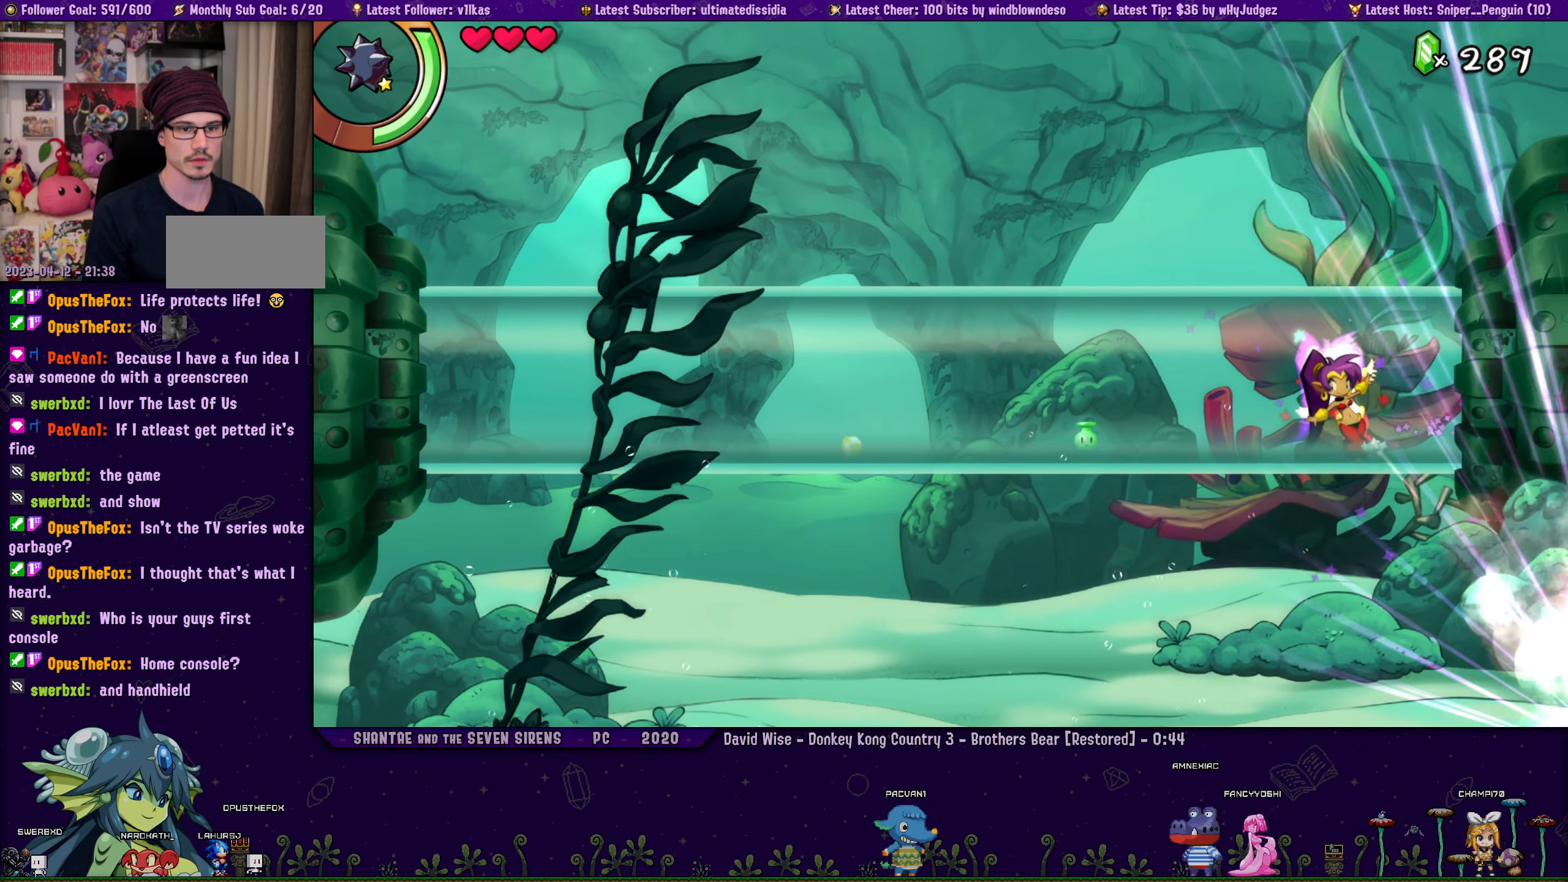
{"dt_ms": 500, "buttons": ["DPAD_RIGHT"], "left_stick": "center", "button_events": [[433, "TRIANGLE", "up"], [483, "DPAD_RIGHT", "down"]]}
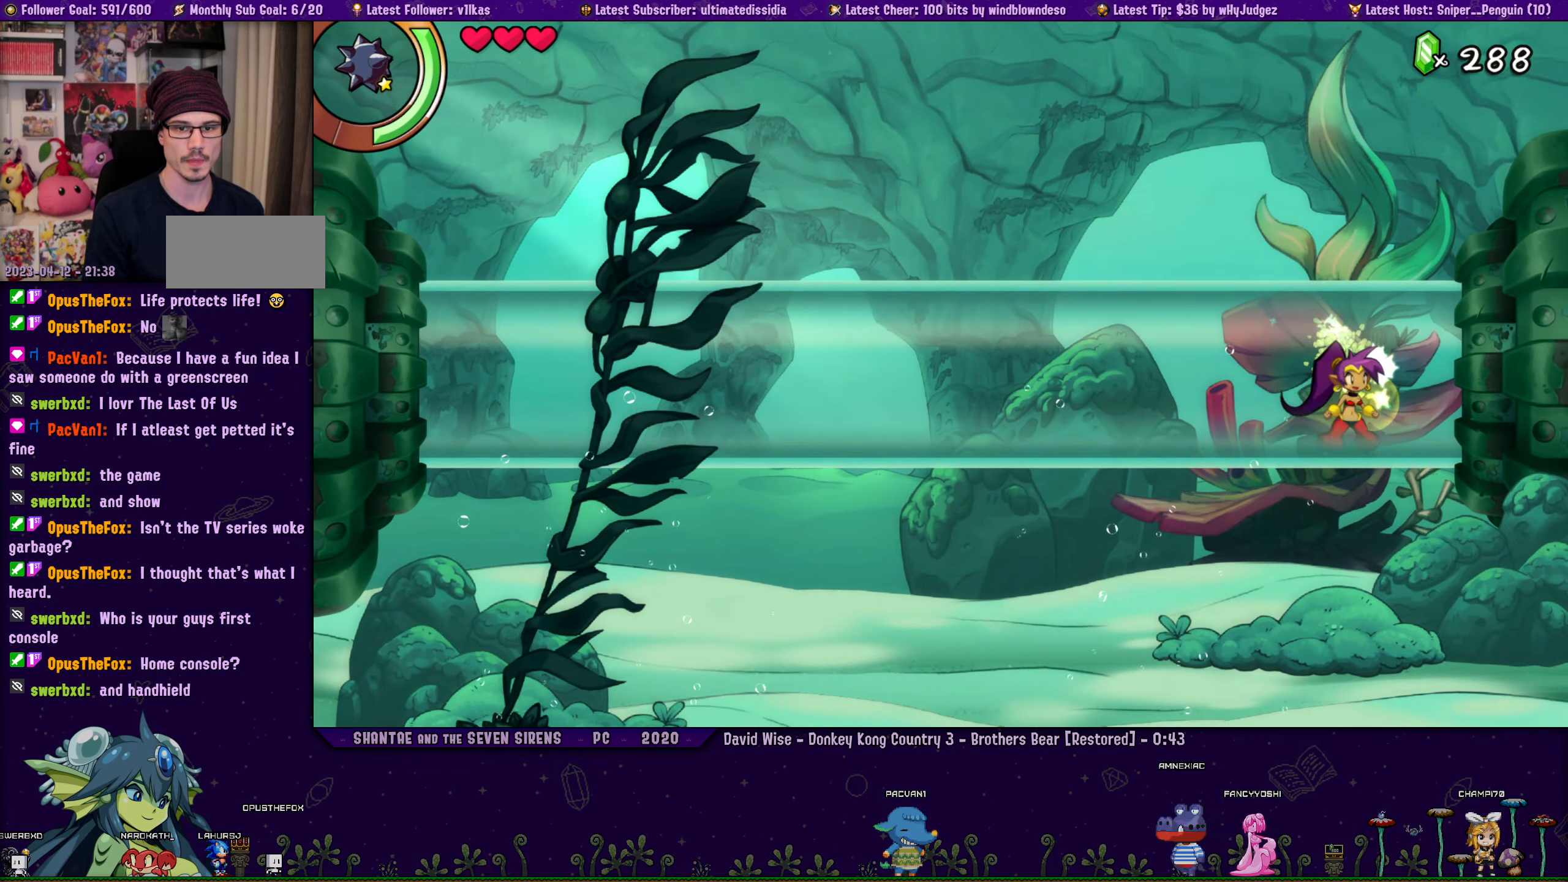
{"dt_ms": 500, "buttons": ["DPAD_DOWN", "DPAD_RIGHT"], "left_stick": "center", "button_events": [[16, "DPAD_DOWN", "down"], [50, "R1", "down"], [500, "R1", "up"]]}
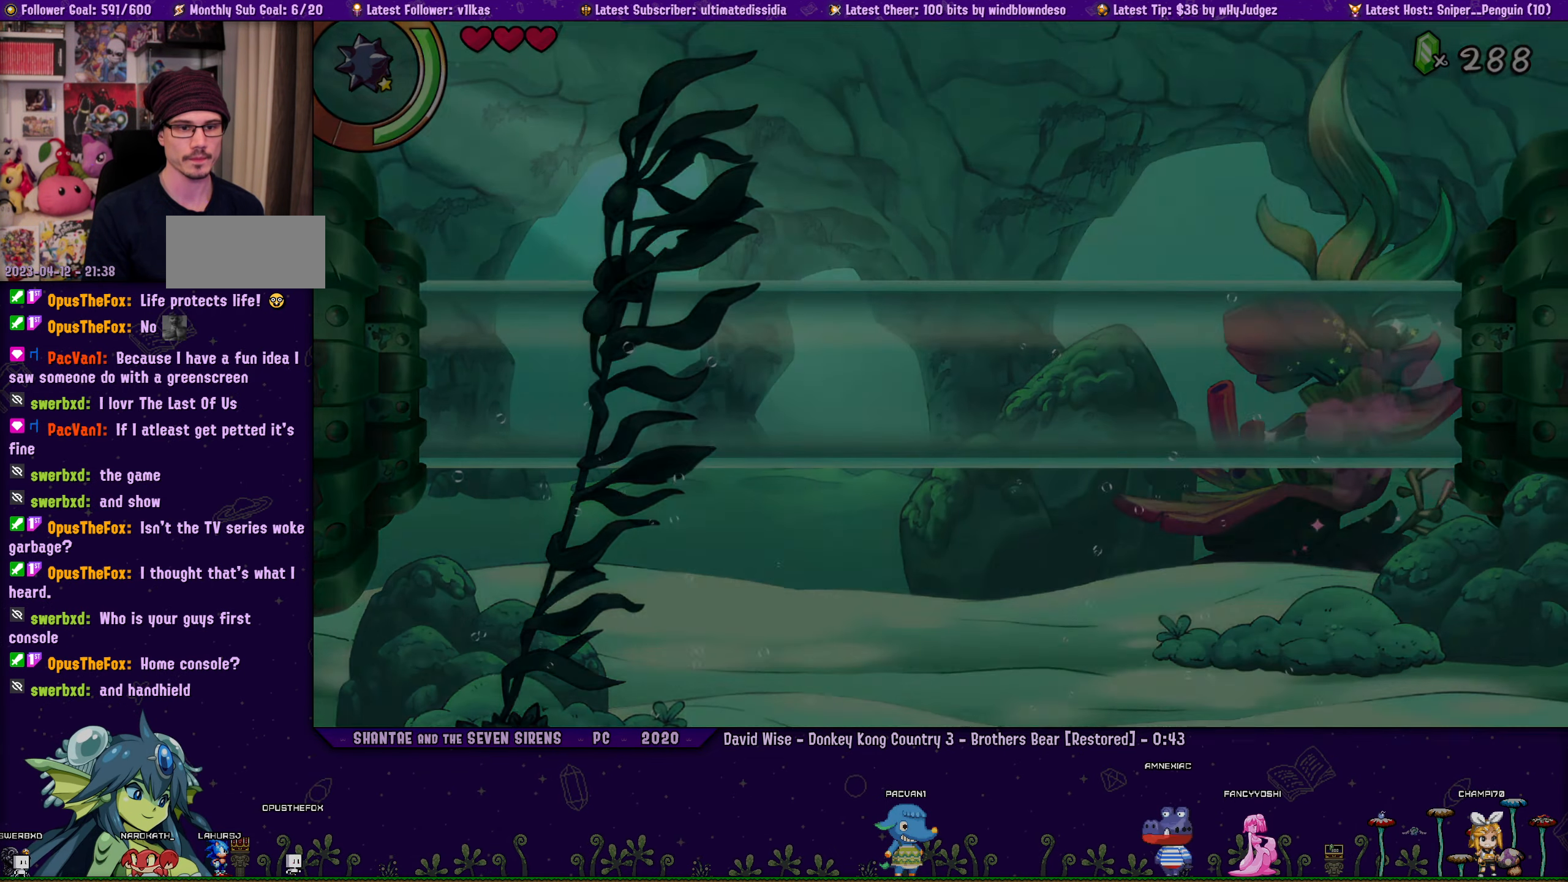
{"dt_ms": 500, "buttons": ["R1", "DPAD_RIGHT"], "left_stick": "center", "button_events": [[116, "DPAD_DOWN", "up"], [316, "R1", "down"]]}
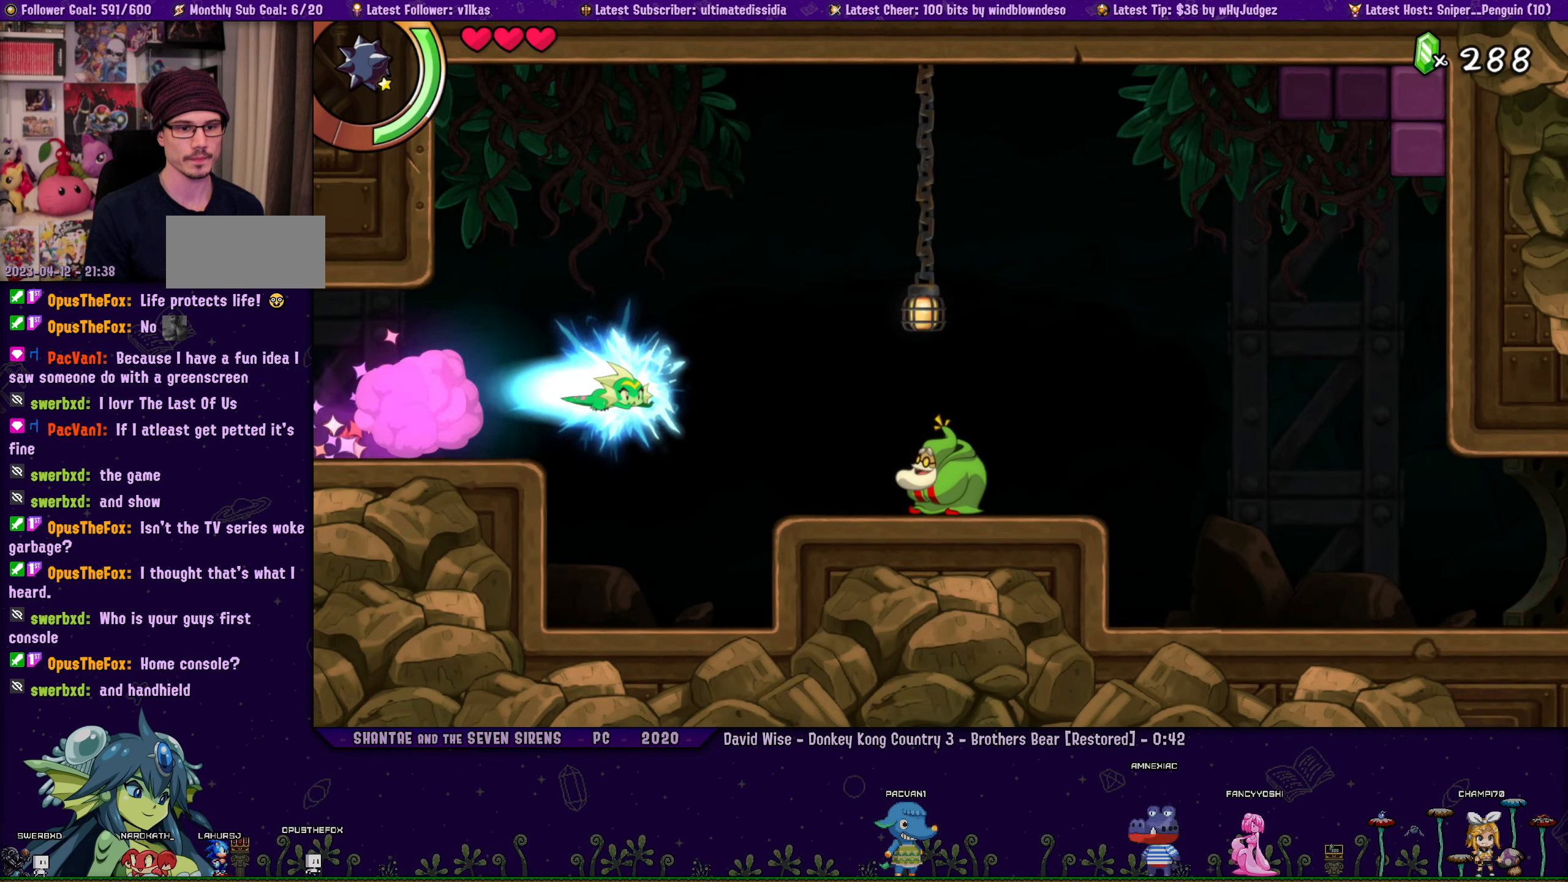
{"dt_ms": 500, "buttons": ["R1", "DPAD_DOWN", "DPAD_RIGHT"], "left_stick": "center", "button_events": [[216, "R1", "up"], [416, "DPAD_DOWN", "down"], [483, "R1", "down"]]}
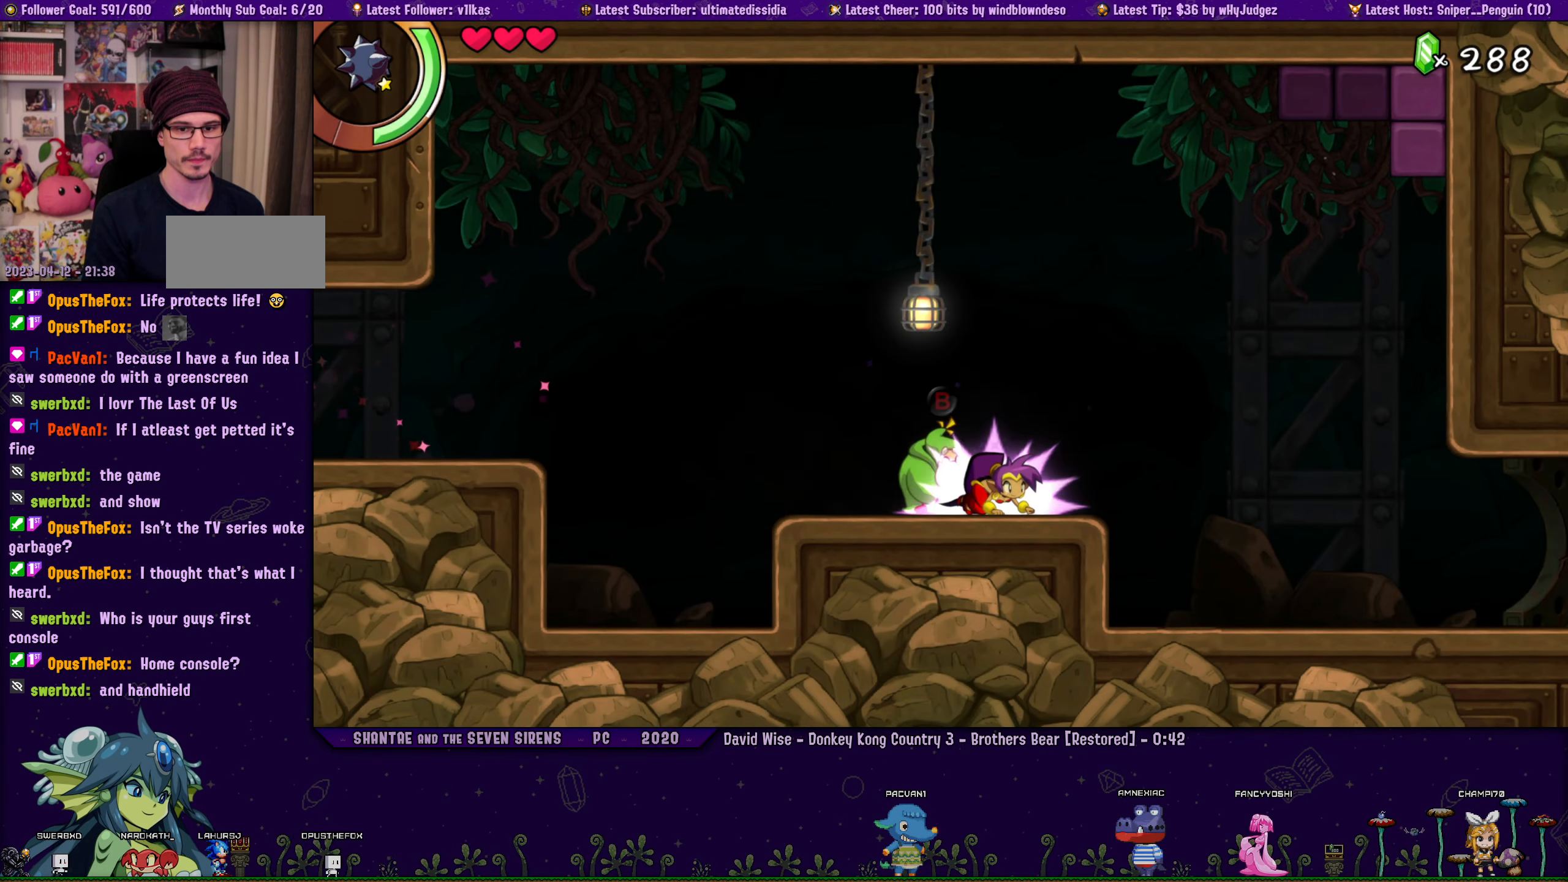
{"dt_ms": 500, "buttons": ["DPAD_DOWN", "DPAD_RIGHT"], "left_stick": "center", "button_events": [[316, "R1", "up"]]}
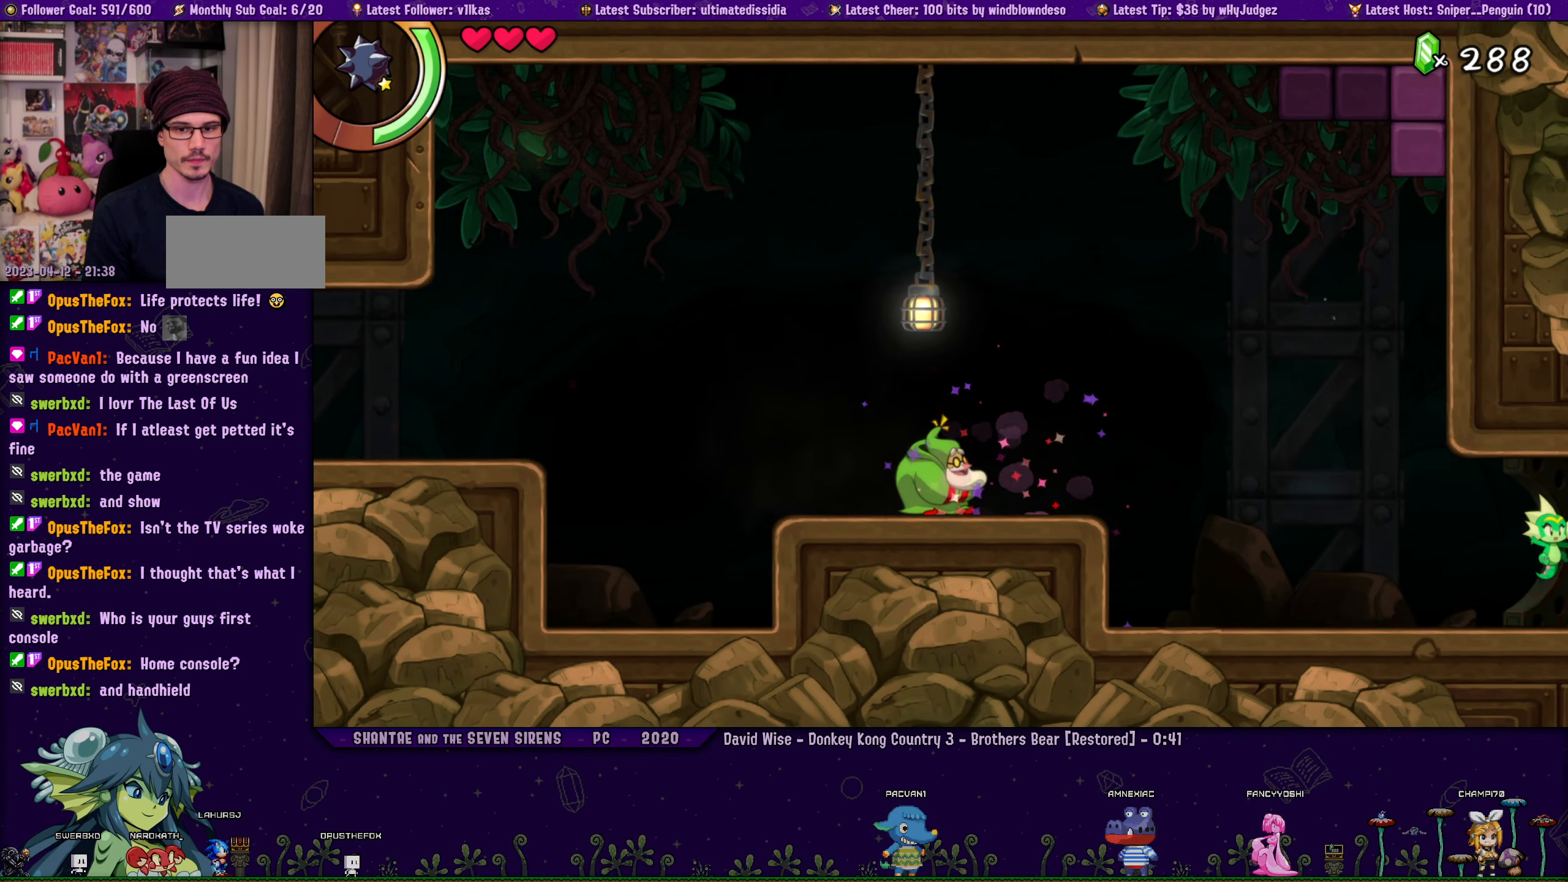
{"dt_ms": 500, "buttons": ["R1"], "left_stick": "center", "button_events": [[150, "R1", "down"], [433, "DPAD_DOWN", "up"], [466, "DPAD_RIGHT", "up"]]}
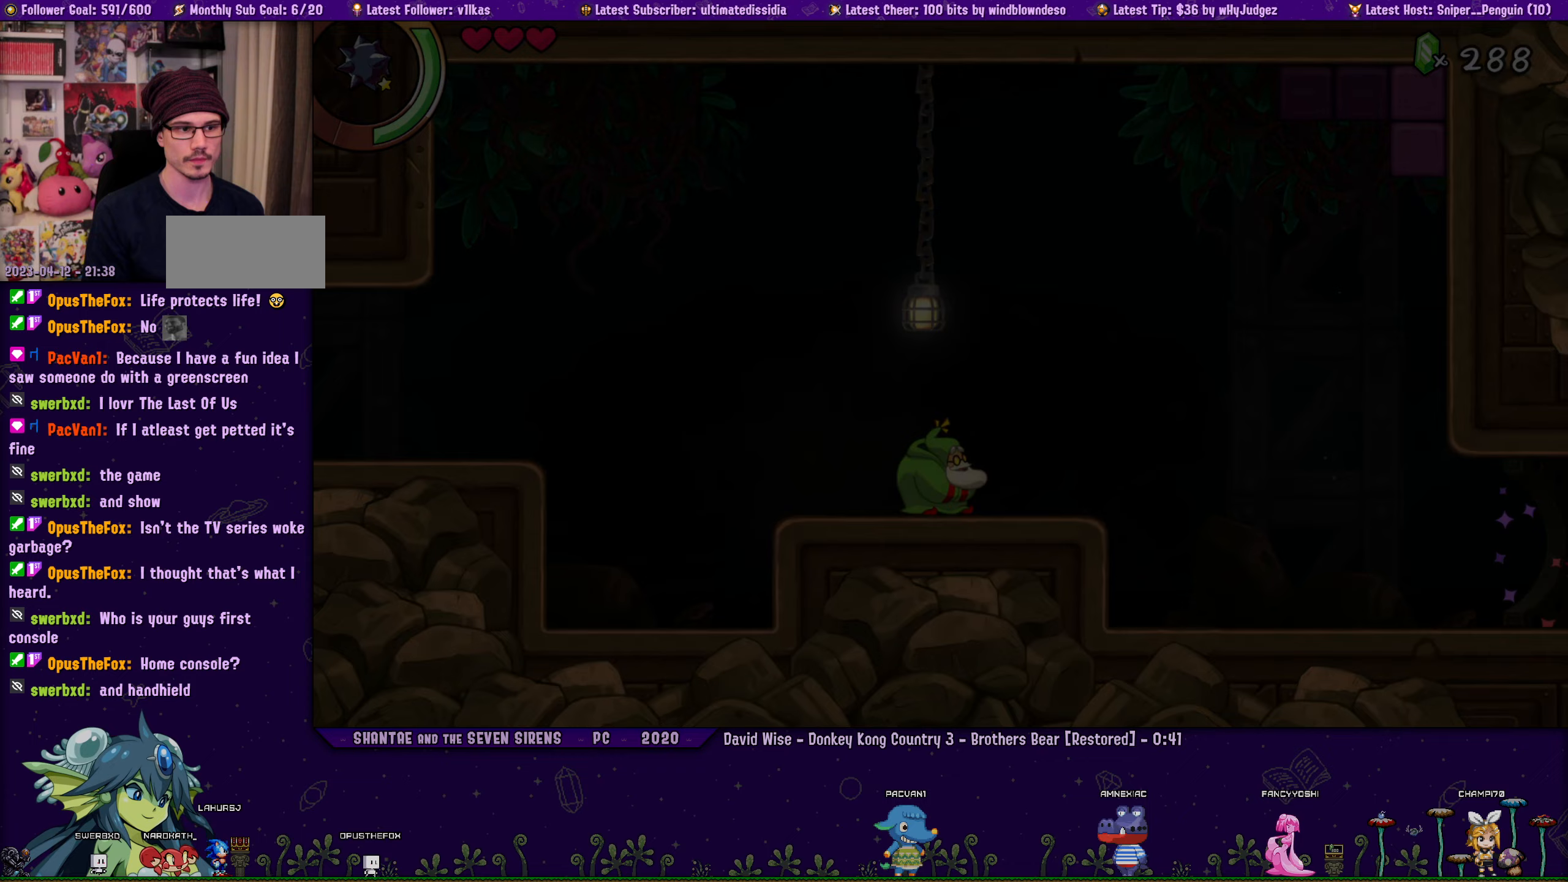
{"dt_ms": 500, "buttons": ["DPAD_RIGHT"], "left_stick": "center", "button_events": [[33, "R1", "up"], [50, "DPAD_RIGHT", "down"]]}
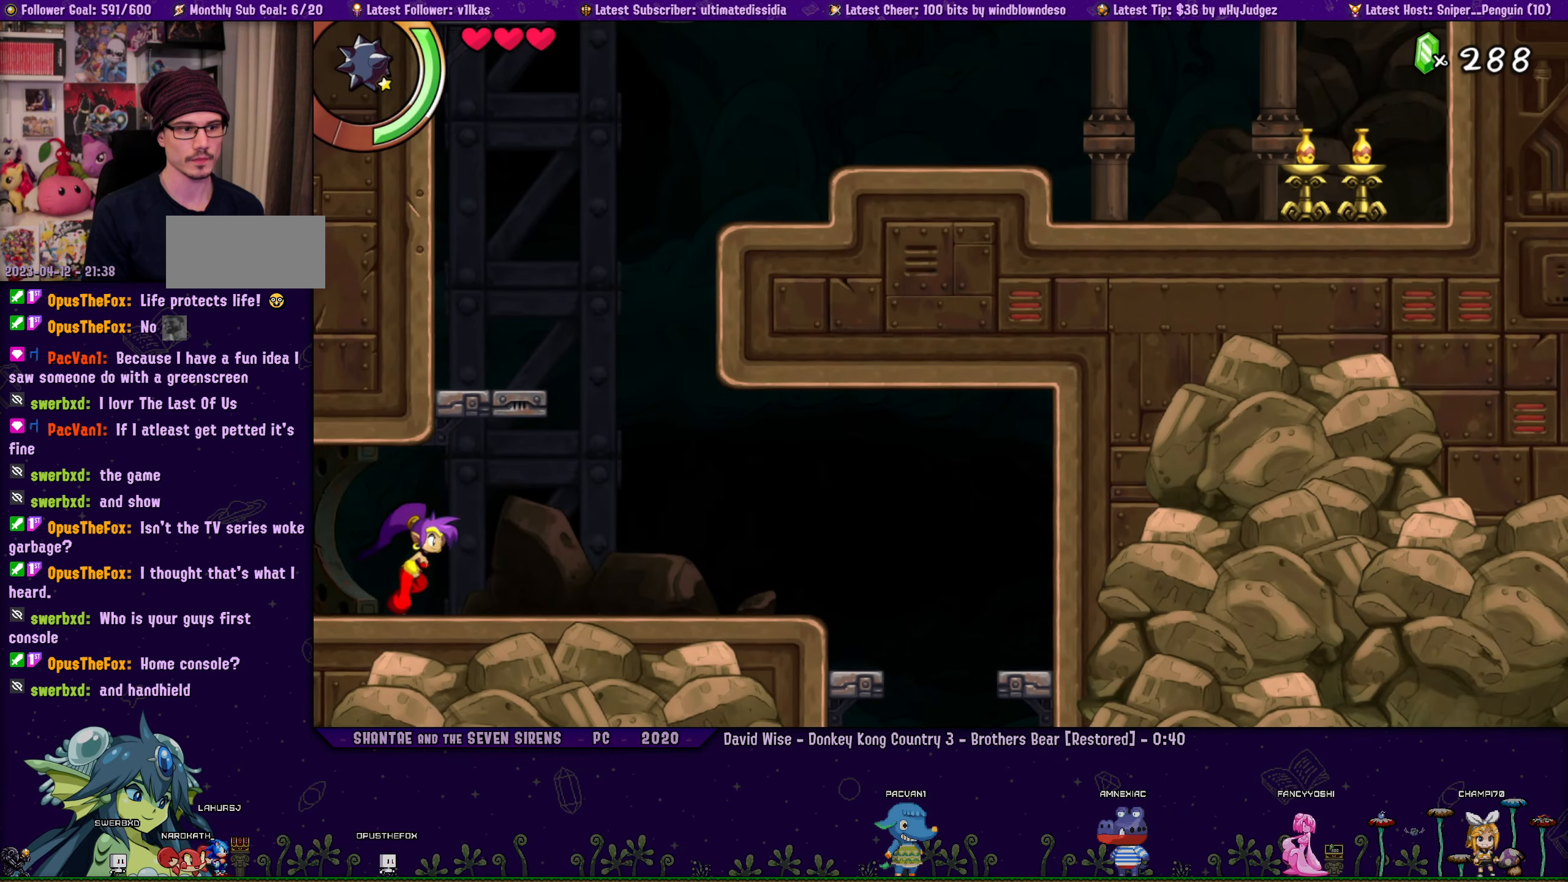
{"dt_ms": 500, "buttons": ["R1", "DPAD_UP", "DPAD_LEFT"], "left_stick": "center", "button_events": [[100, "CROSS", "down"], [167, "DPAD_UP", "down"], [183, "DPAD_RIGHT", "up"], [217, "DPAD_LEFT", "down"], [367, "R1", "down"], [383, "CROSS", "up"]]}
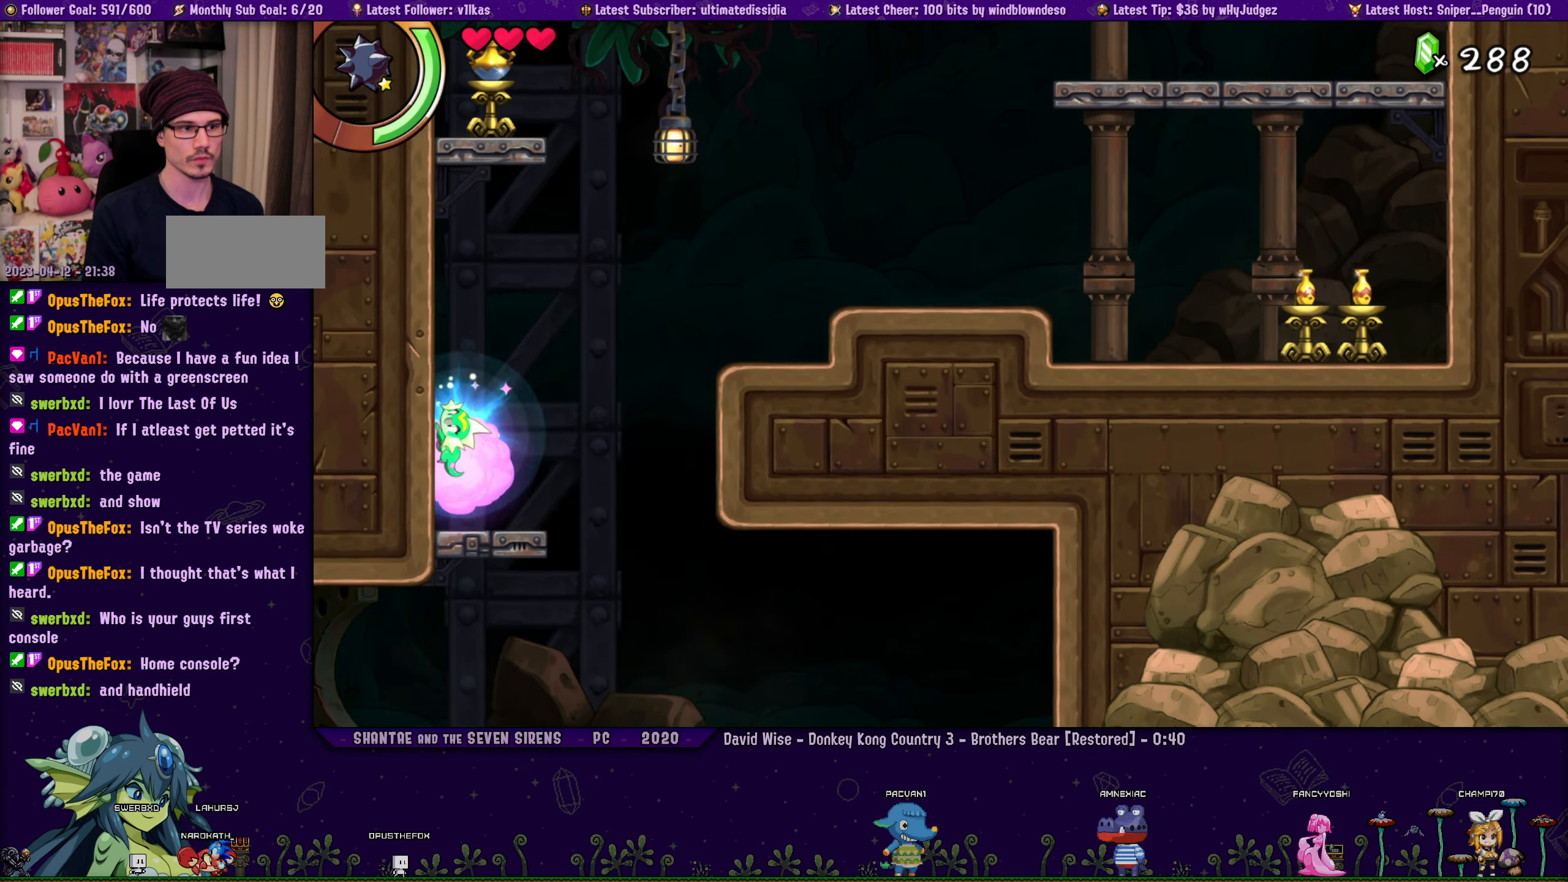
{"dt_ms": 500, "buttons": ["CROSS", "DPAD_UP", "DPAD_RIGHT"], "left_stick": "center", "button_events": [[50, "CROSS", "down"], [183, "CROSS", "up"], [283, "DPAD_LEFT", "up"], [350, "DPAD_RIGHT", "down"], [400, "CROSS", "down"], [500, "R1", "up"]]}
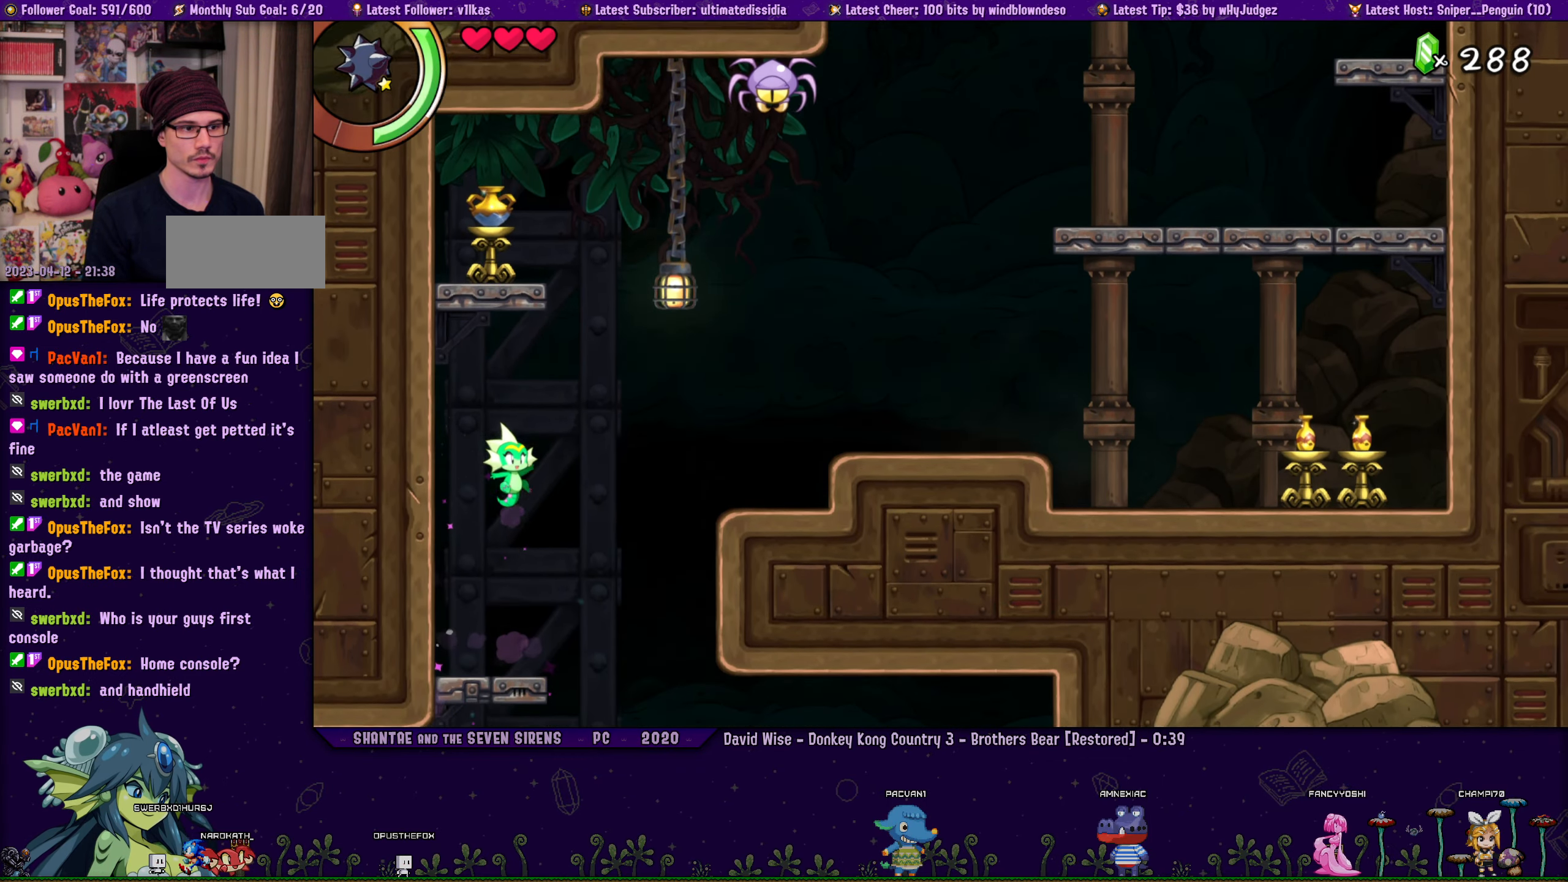
{"dt_ms": 500, "buttons": [], "left_stick": "center", "button_events": [[50, "DPAD_RIGHT", "up"], [83, "DPAD_LEFT", "down"], [117, "R1", "down"], [167, "CROSS", "up"], [200, "R1", "up"], [317, "DPAD_LEFT", "up"], [317, "DPAD_UP", "up"]]}
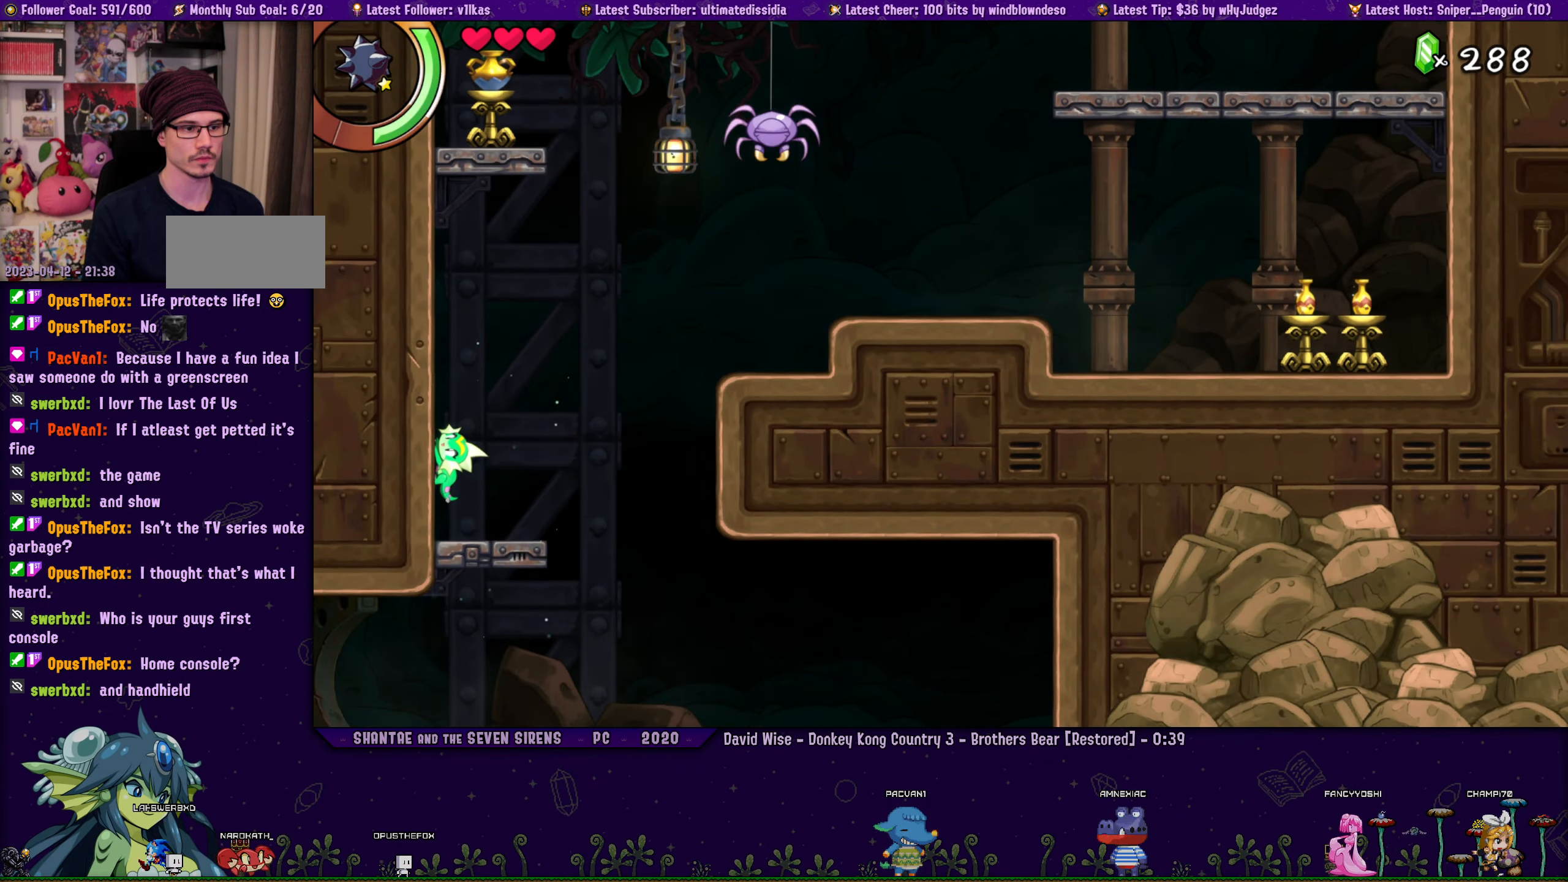
{"dt_ms": 500, "buttons": ["CROSS", "DPAD_UP", "DPAD_RIGHT"], "left_stick": "center", "button_events": [[83, "DPAD_UP", "down"], [100, "CROSS", "down"], [100, "DPAD_LEFT", "down"], [267, "CROSS", "up"], [450, "DPAD_LEFT", "up"], [467, "DPAD_RIGHT", "down"], [483, "CROSS", "down"]]}